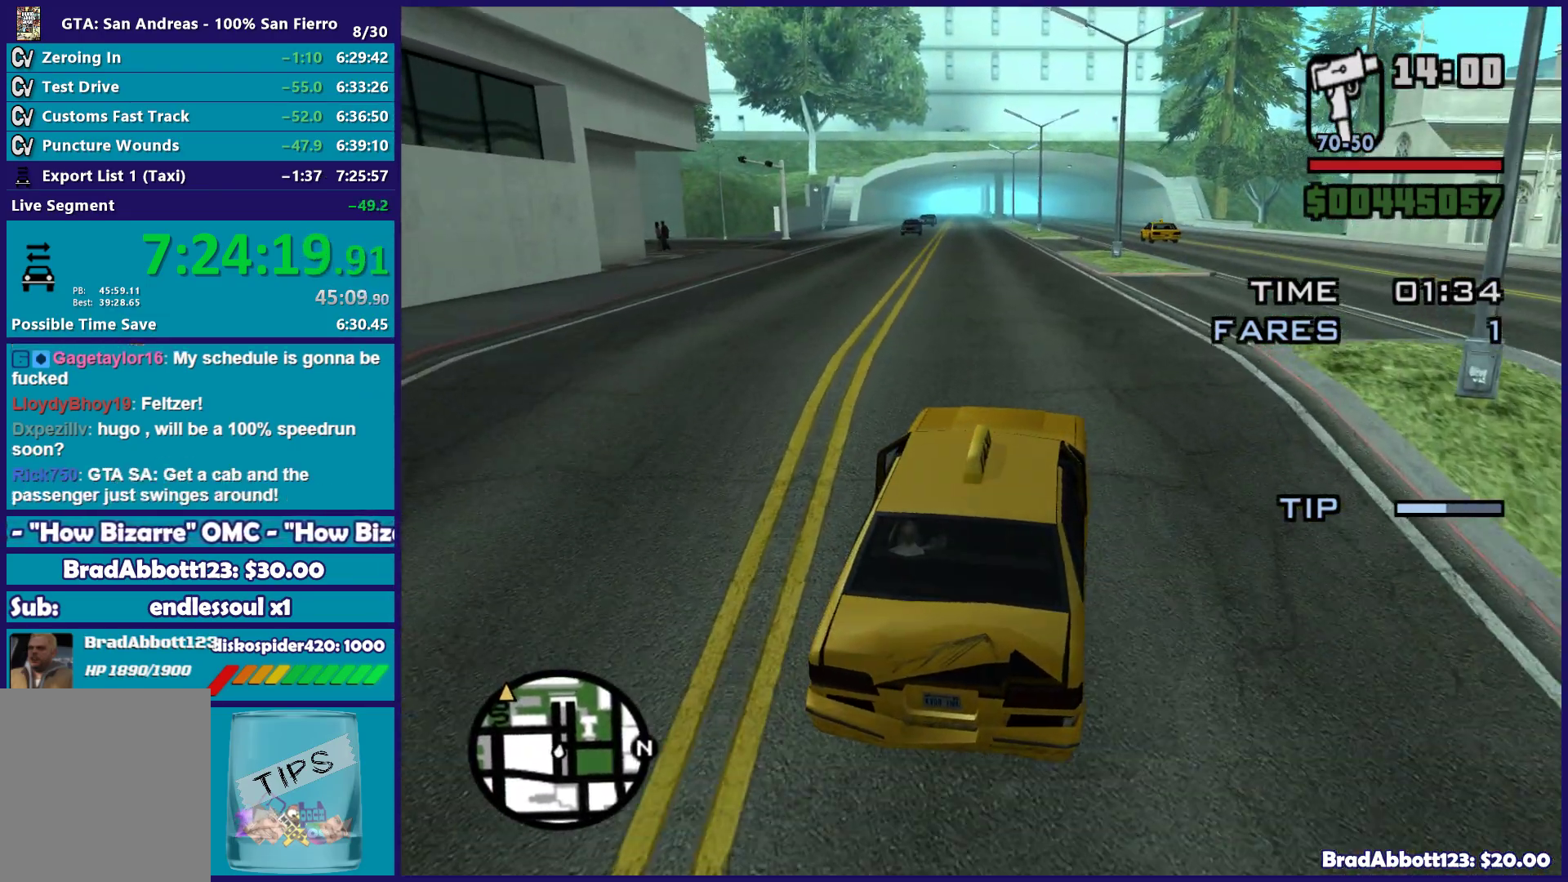
Gameplay with a controller (Xbox layout); each line is a JSON object with the inputs held at the frame after it. "button_events" lists button changes between this image and that frame as [ms after this image, input, new state], when the widget could be followed in between (sticks are given only as held states).
{"buttons": ["R2"], "left_stick": "left", "right_stick": "down-left", "button_events": []}
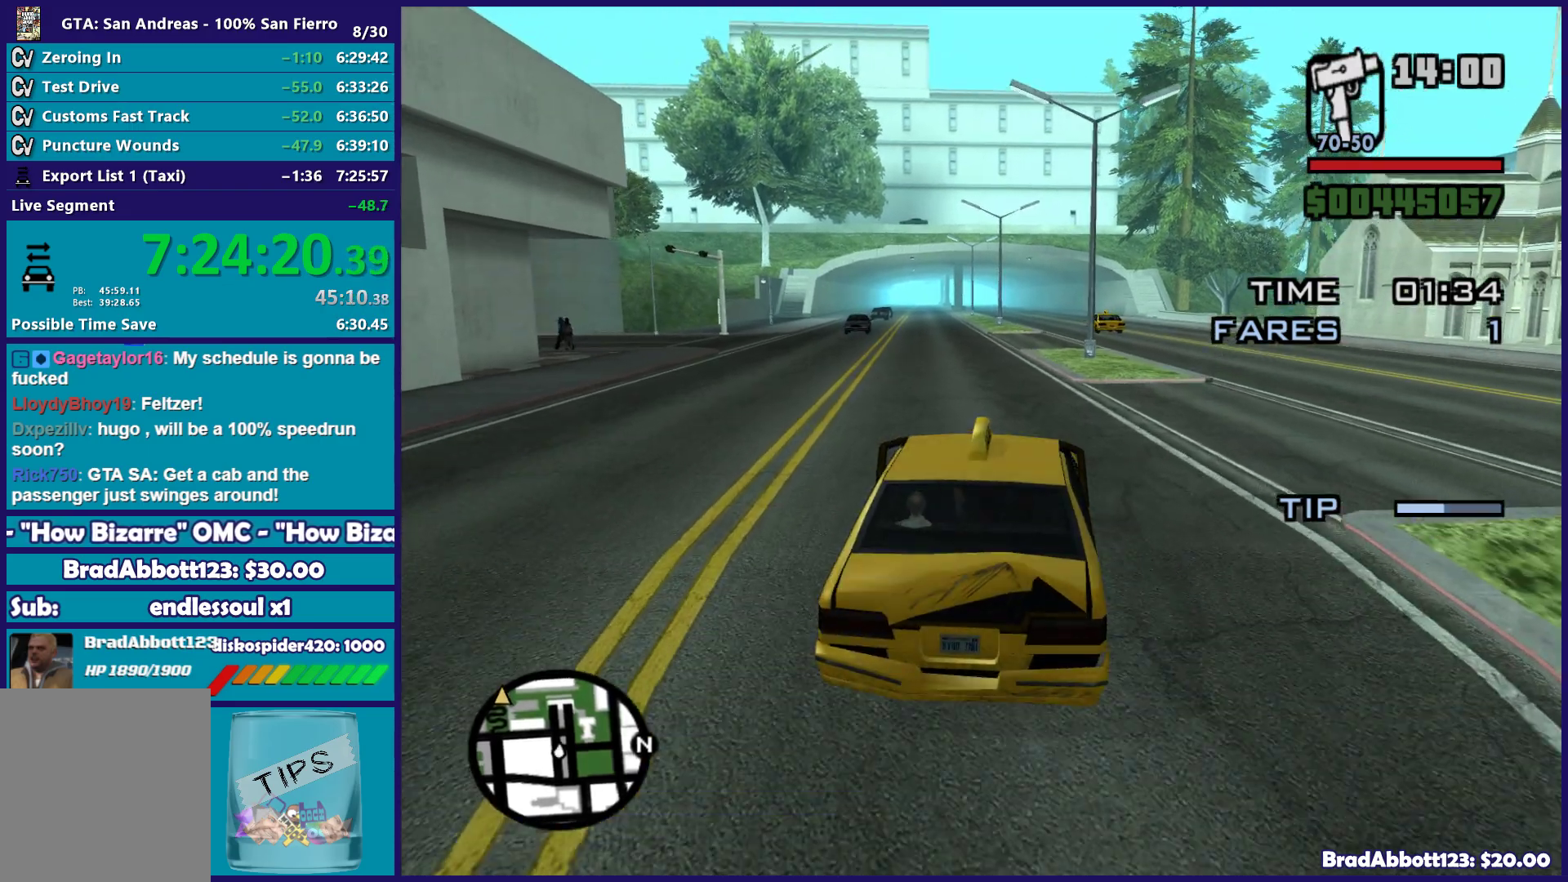
{"buttons": ["L2", "R2"], "left_stick": "center", "right_stick": "center", "button_events": [[433, "L2", "down"]]}
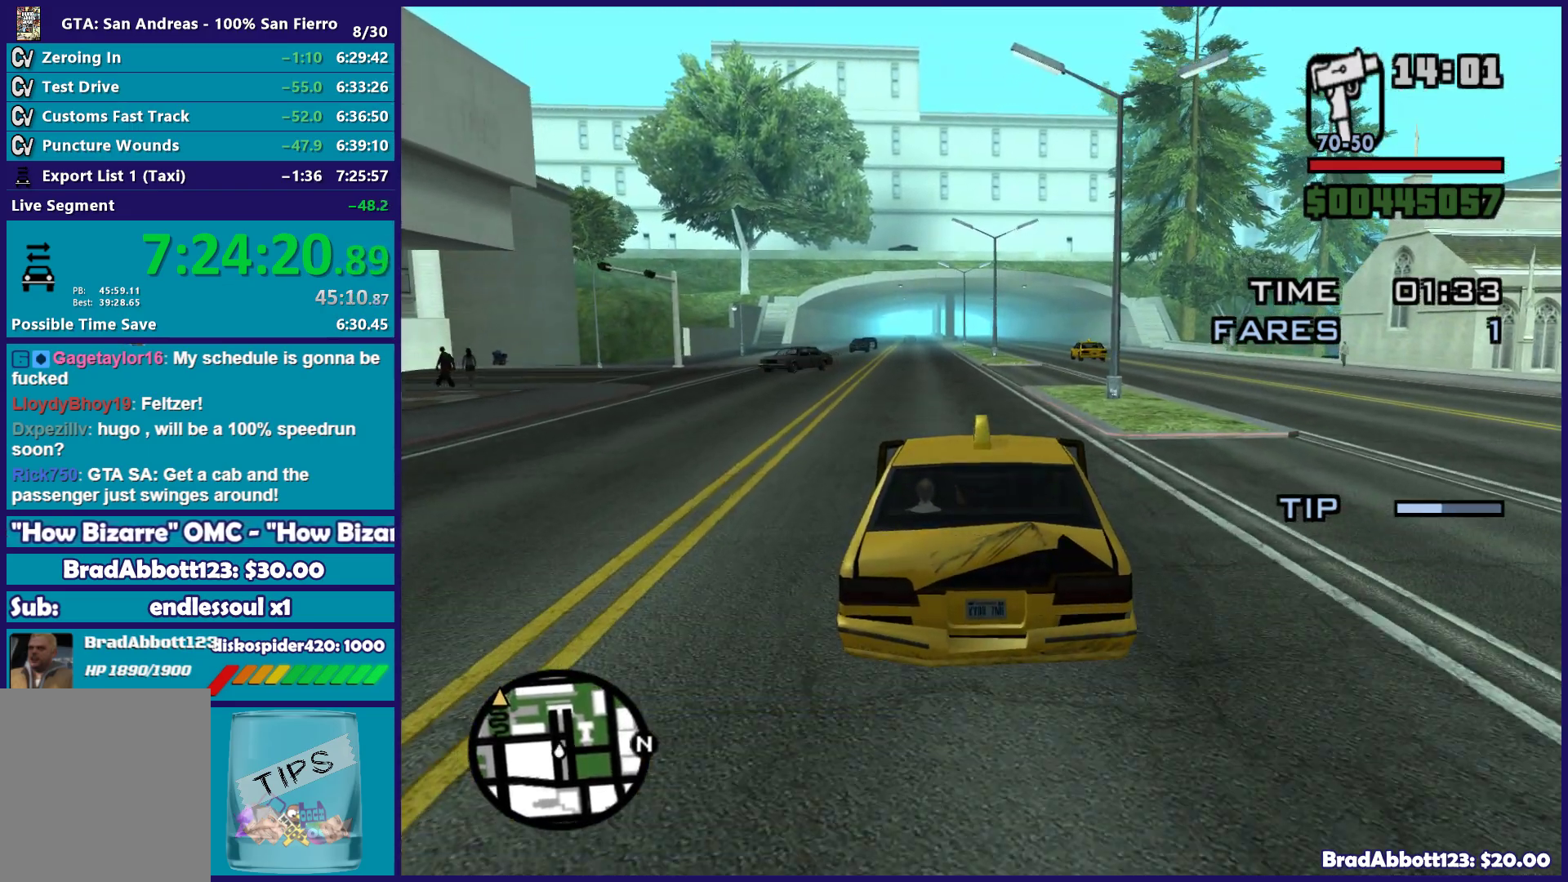
{"buttons": ["L2", "R3"], "left_stick": "center", "right_stick": "center", "button_events": [[33, "R2", "up"], [400, "R3", "down"]]}
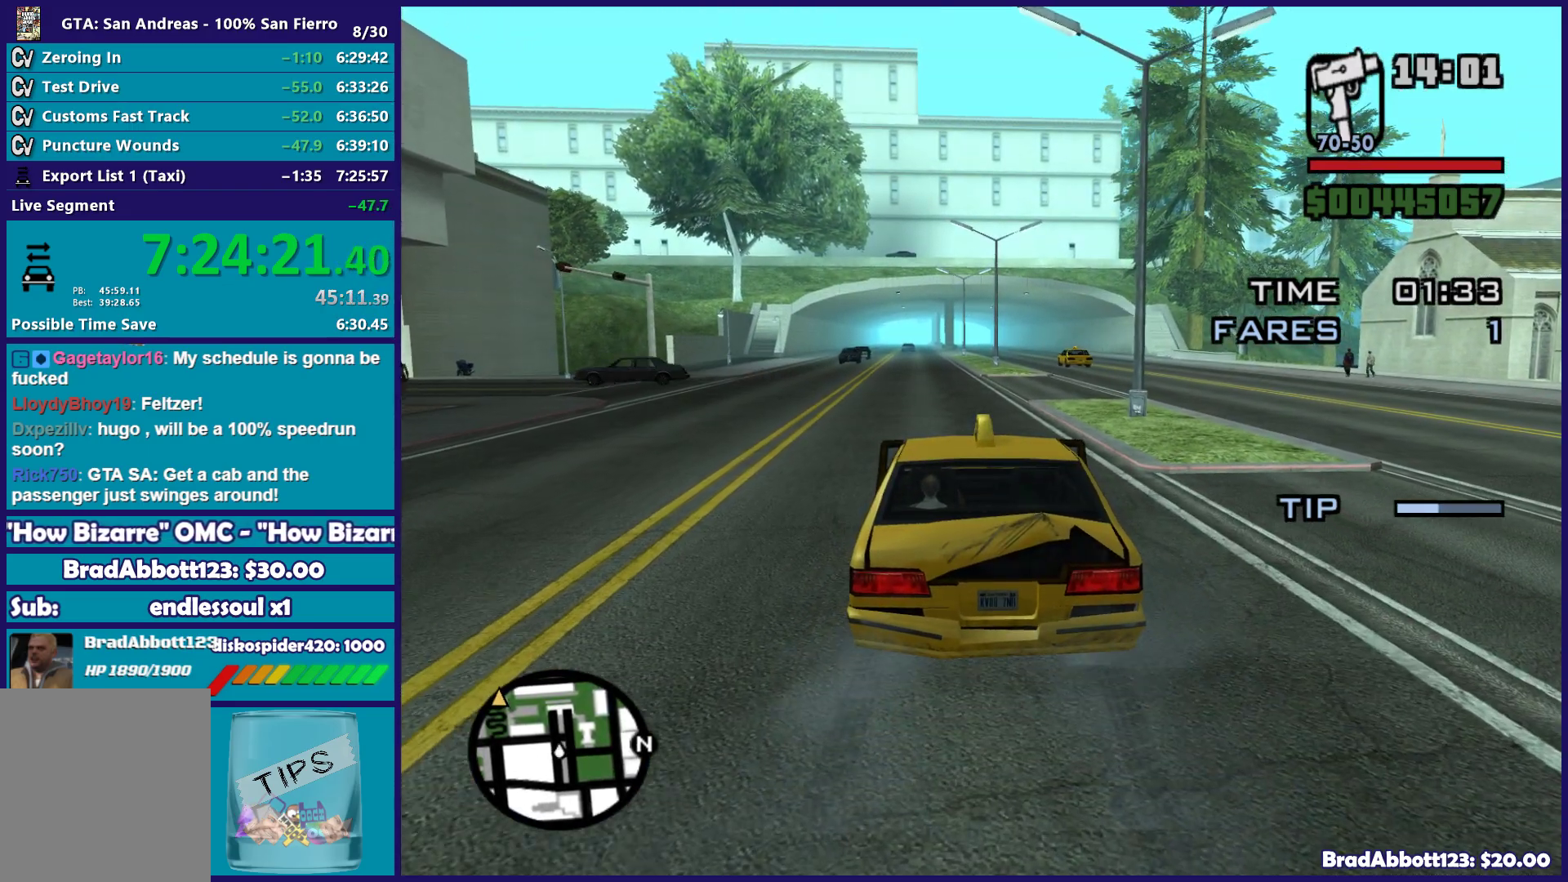
{"buttons": [], "left_stick": "center", "right_stick": "center", "button_events": [[83, "R3", "up"], [133, "L2", "up"]]}
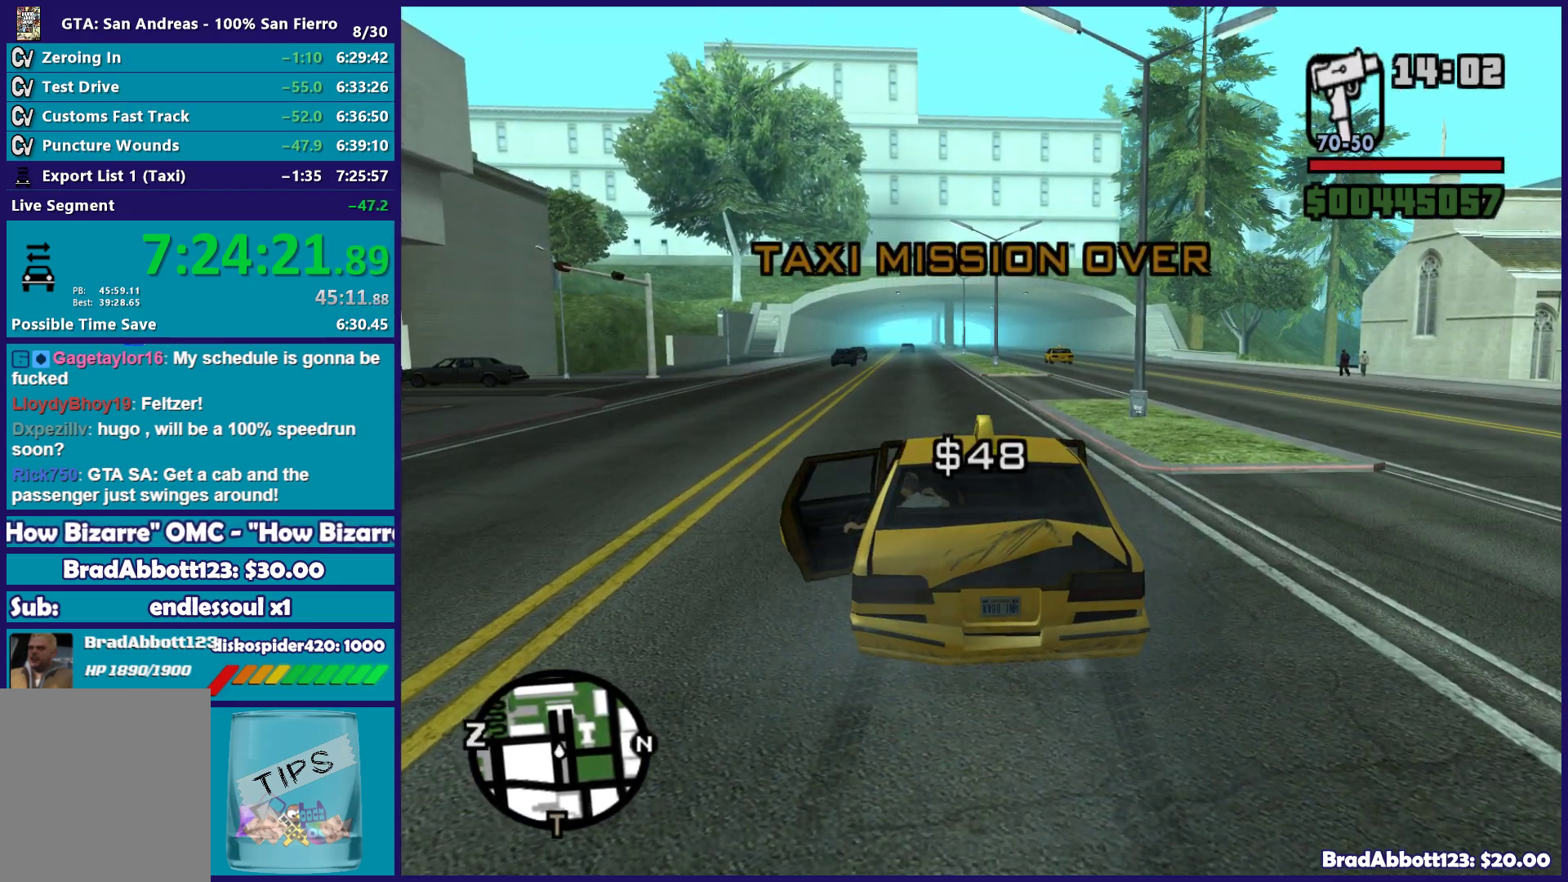
{"buttons": [], "left_stick": "center", "right_stick": "center", "button_events": []}
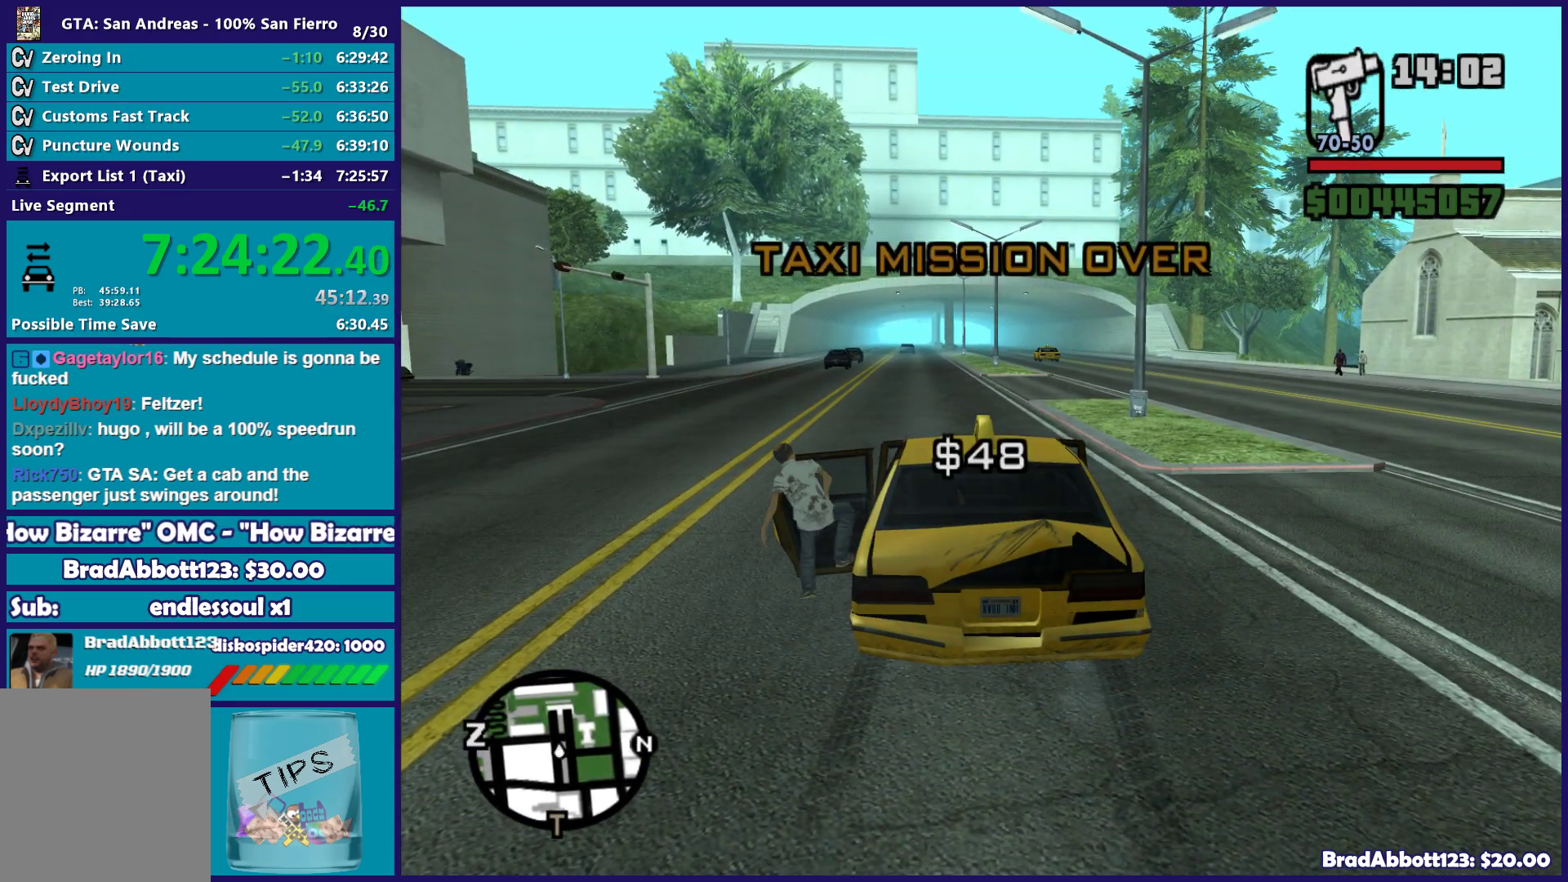
{"buttons": [], "left_stick": "center", "right_stick": "center", "button_events": []}
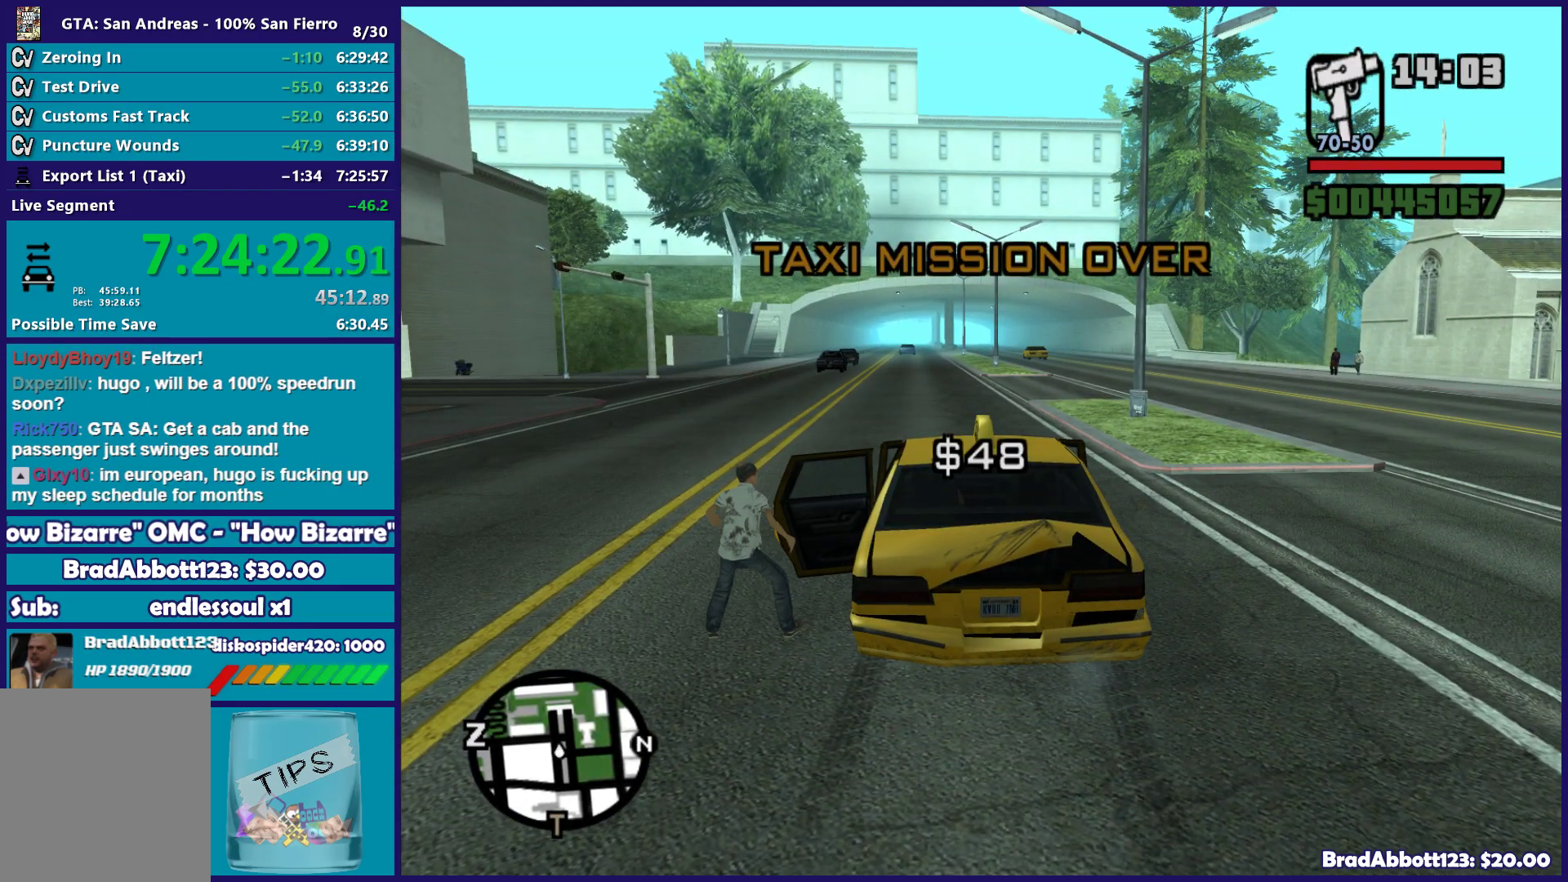
{"buttons": [], "left_stick": "center", "right_stick": "center", "button_events": []}
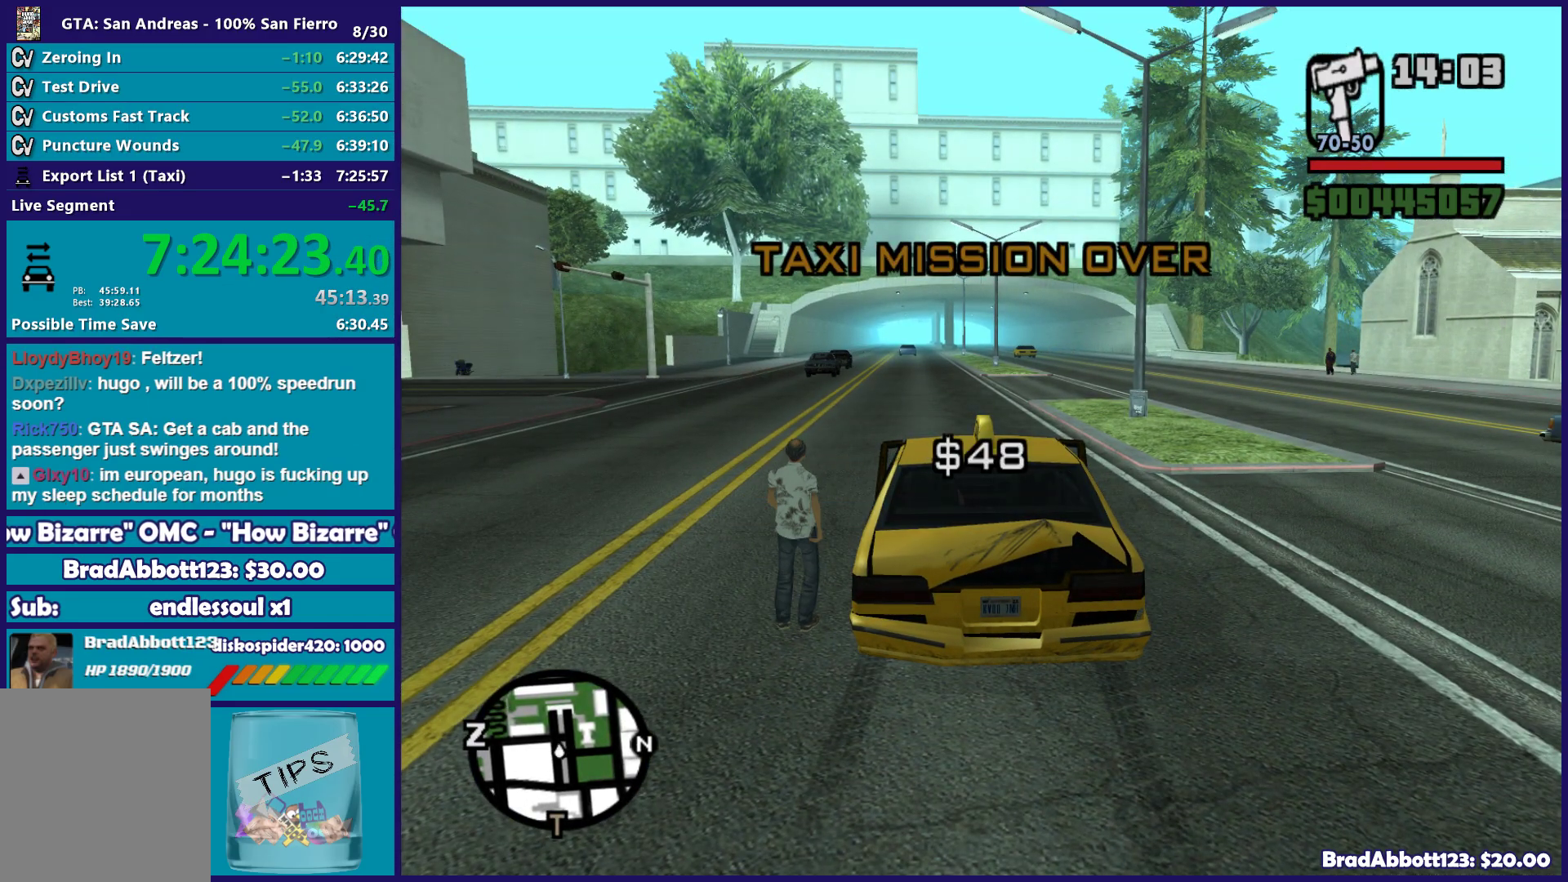
{"buttons": ["R2"], "left_stick": "right", "right_stick": "right", "button_events": [[117, "R3", "down"], [250, "R3", "up"], [467, "R2", "down"]]}
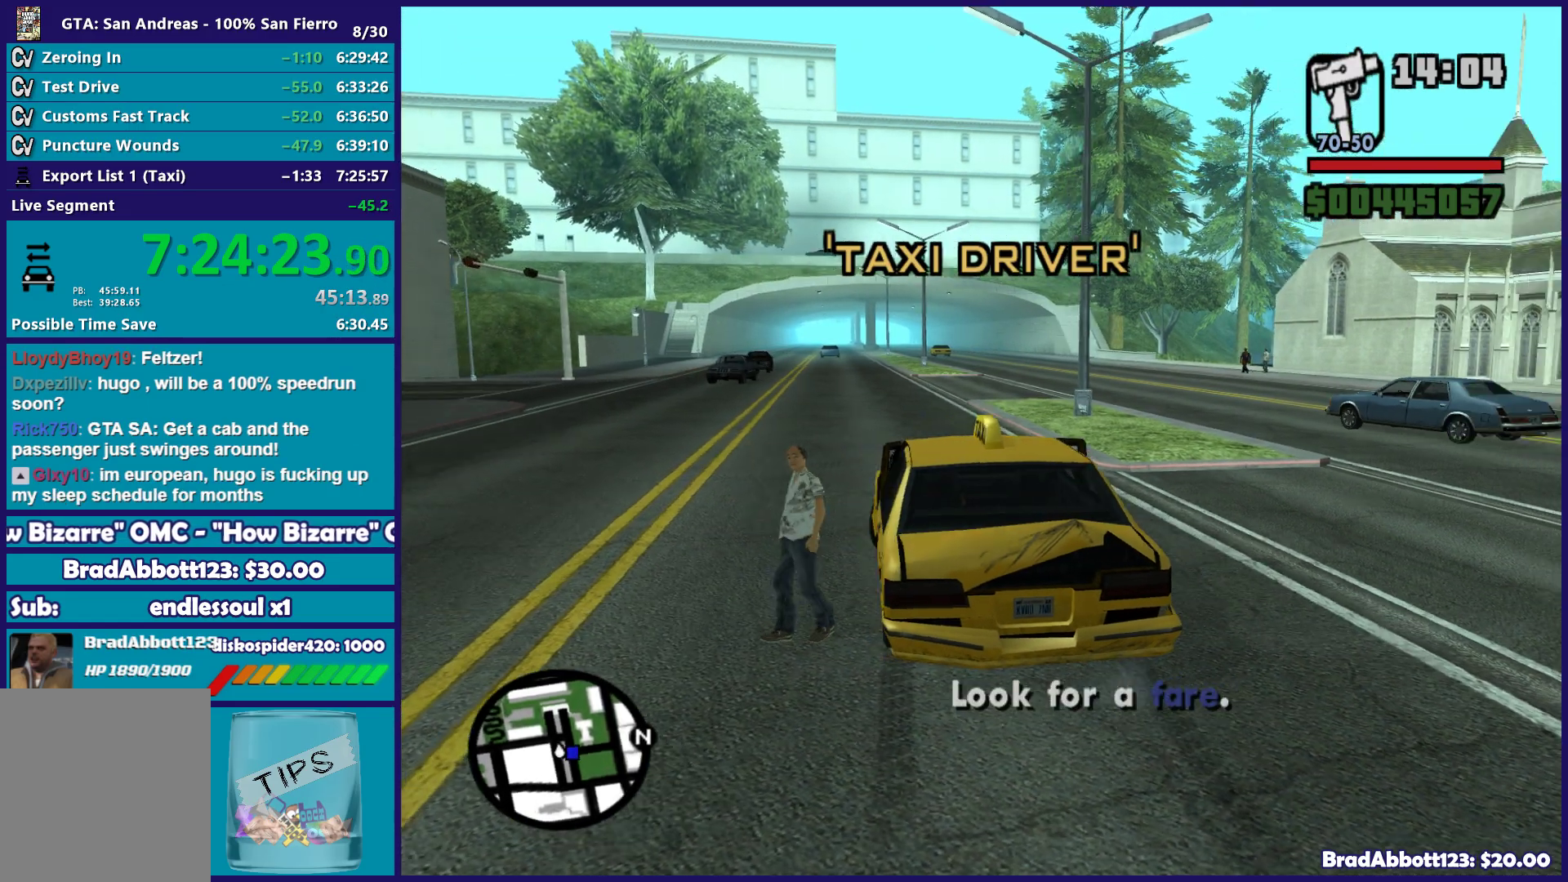
{"buttons": ["R2"], "left_stick": "right", "right_stick": "center", "button_events": []}
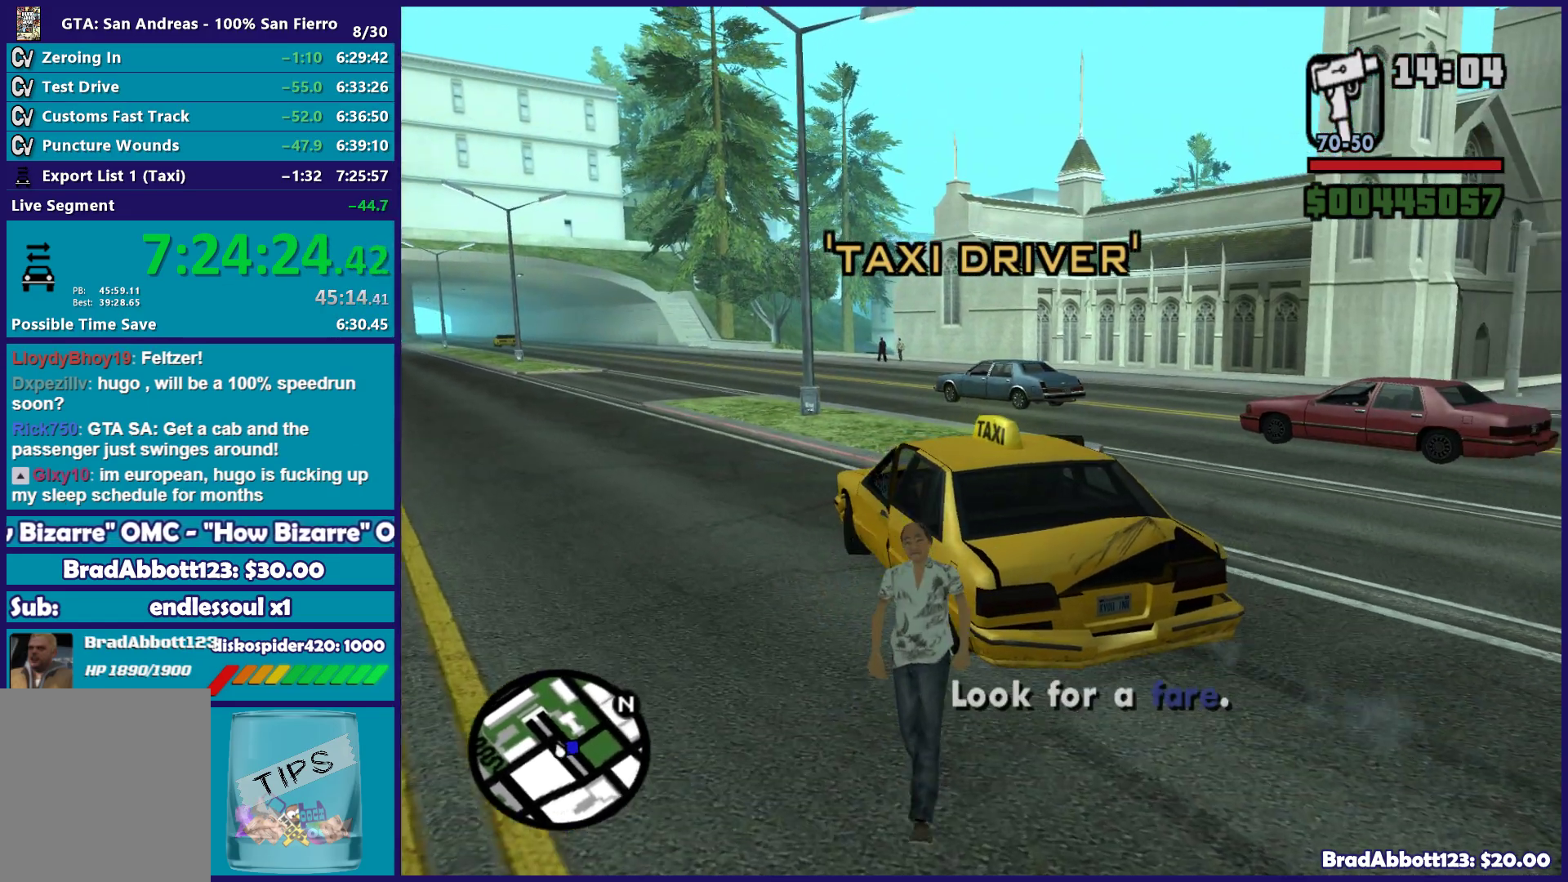
{"buttons": ["R2"], "left_stick": "right", "right_stick": "right", "button_events": []}
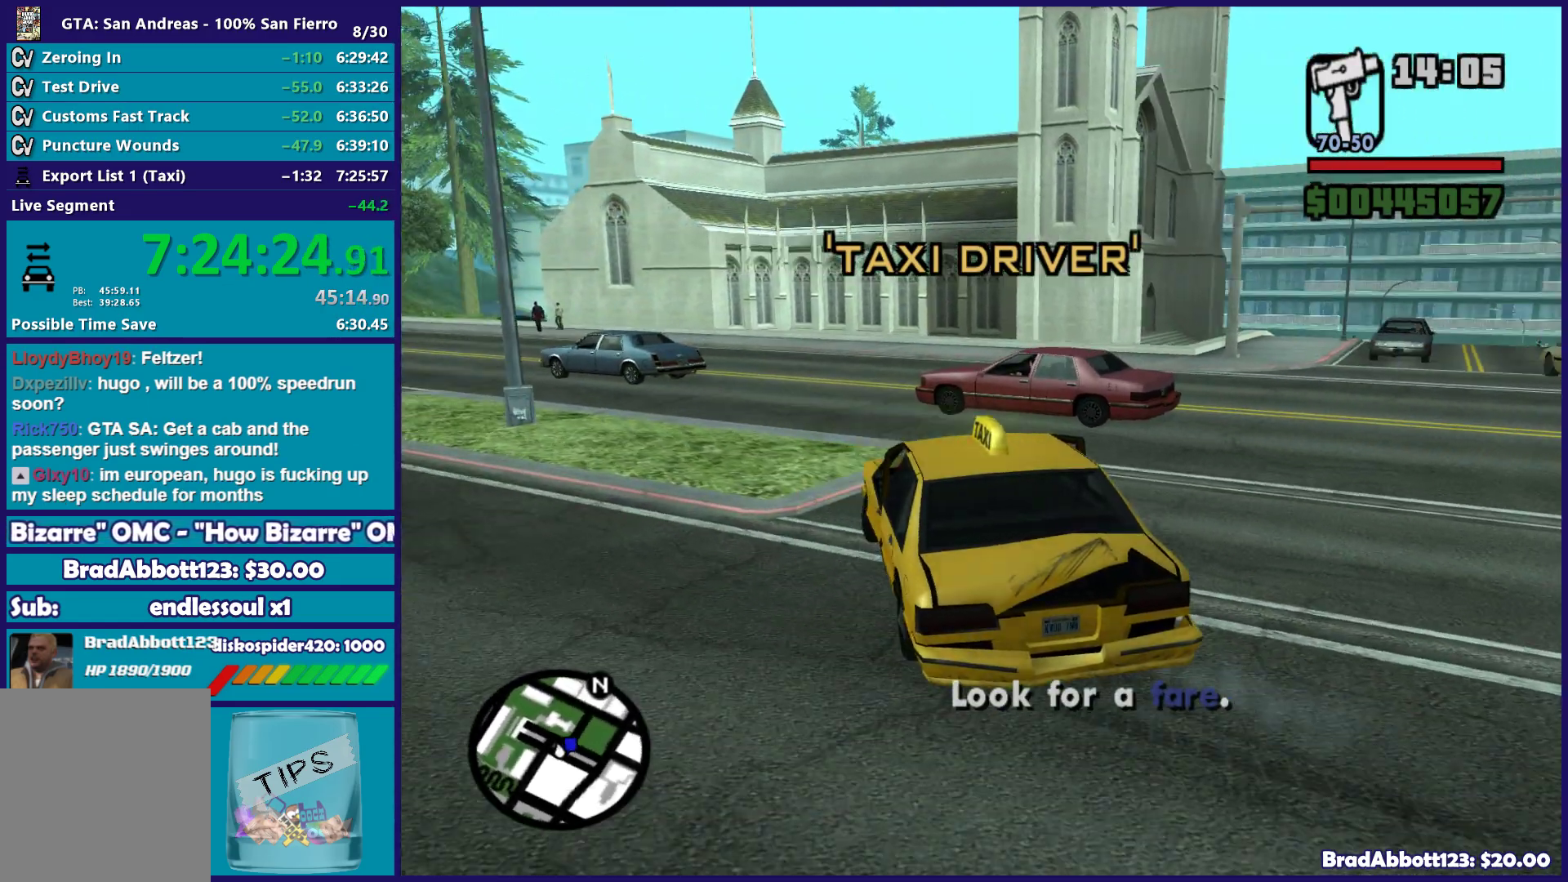
{"buttons": ["R2"], "left_stick": "right", "right_stick": "down-right", "button_events": [[67, "R2", "up"], [233, "R2", "down"]]}
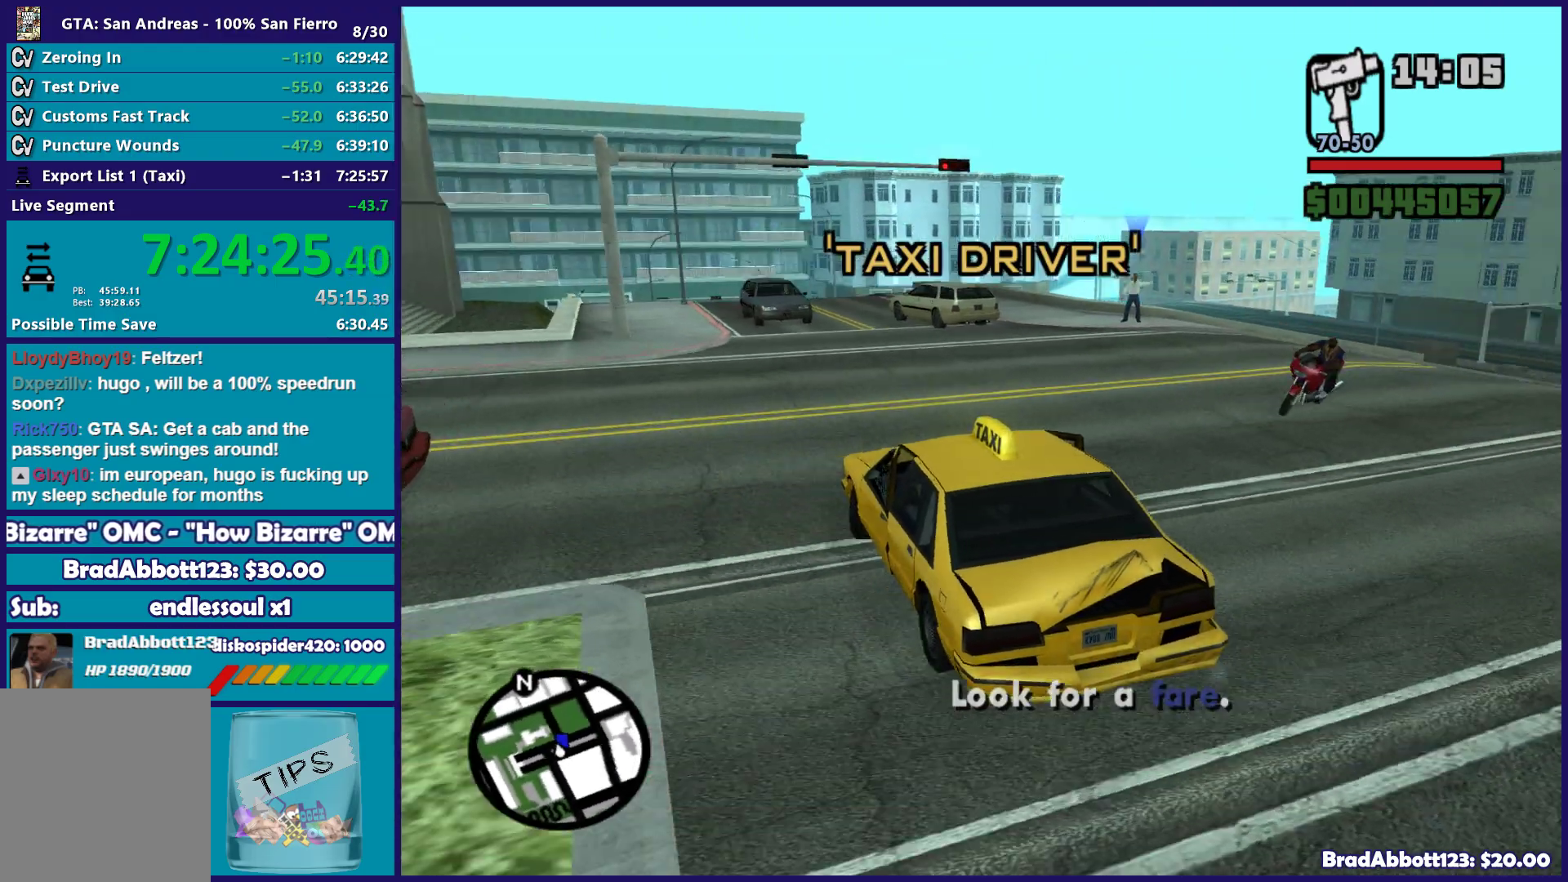
{"buttons": ["R2"], "left_stick": "right", "right_stick": "down-right", "button_events": []}
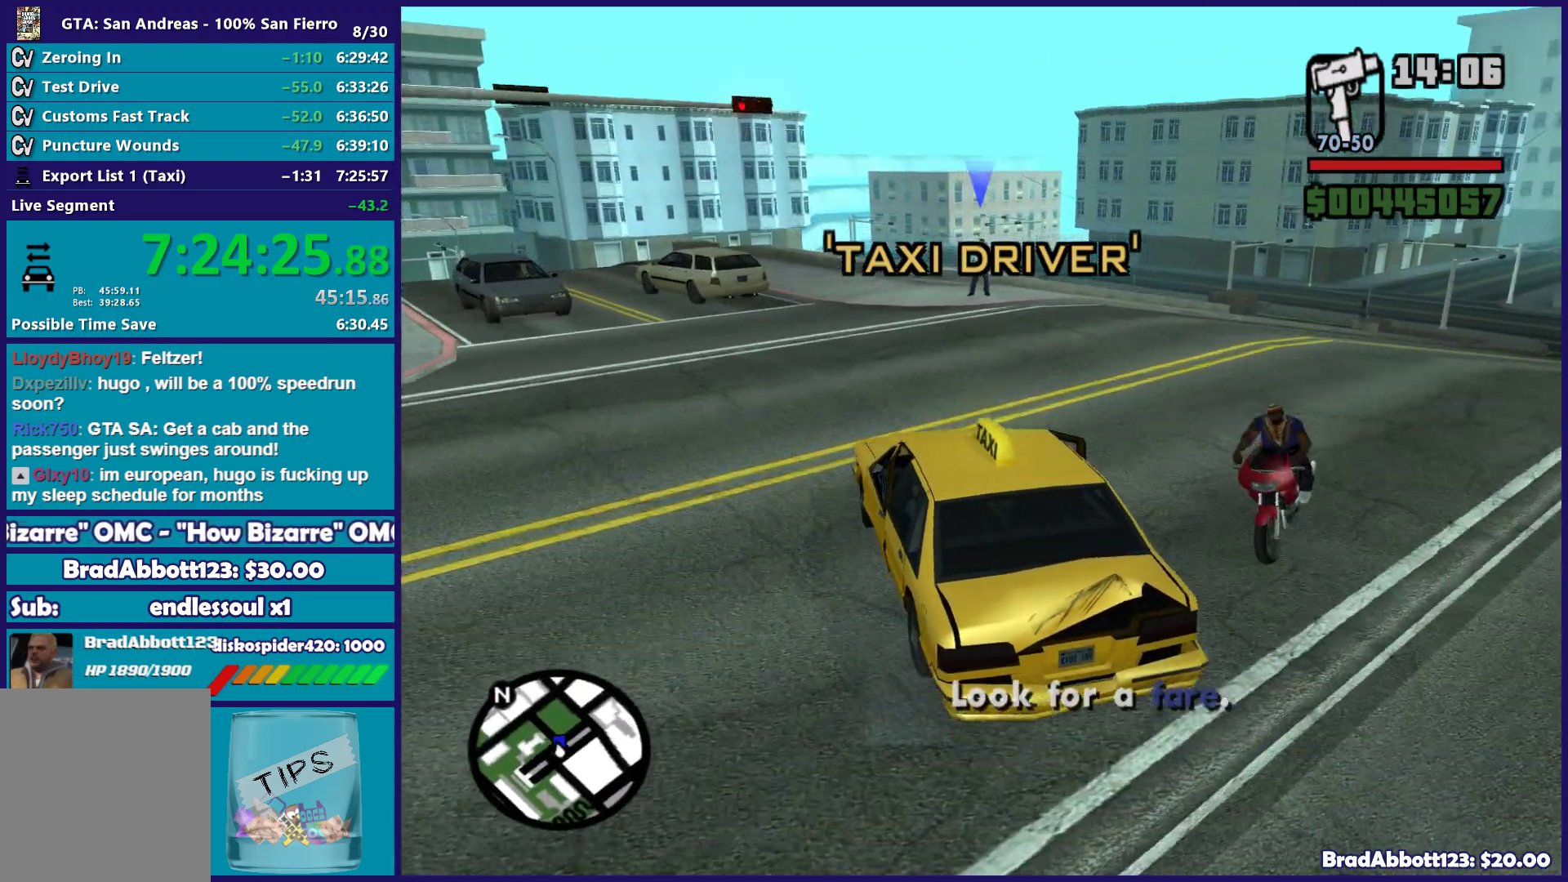
{"buttons": ["R2"], "left_stick": "right", "right_stick": "down-right", "button_events": []}
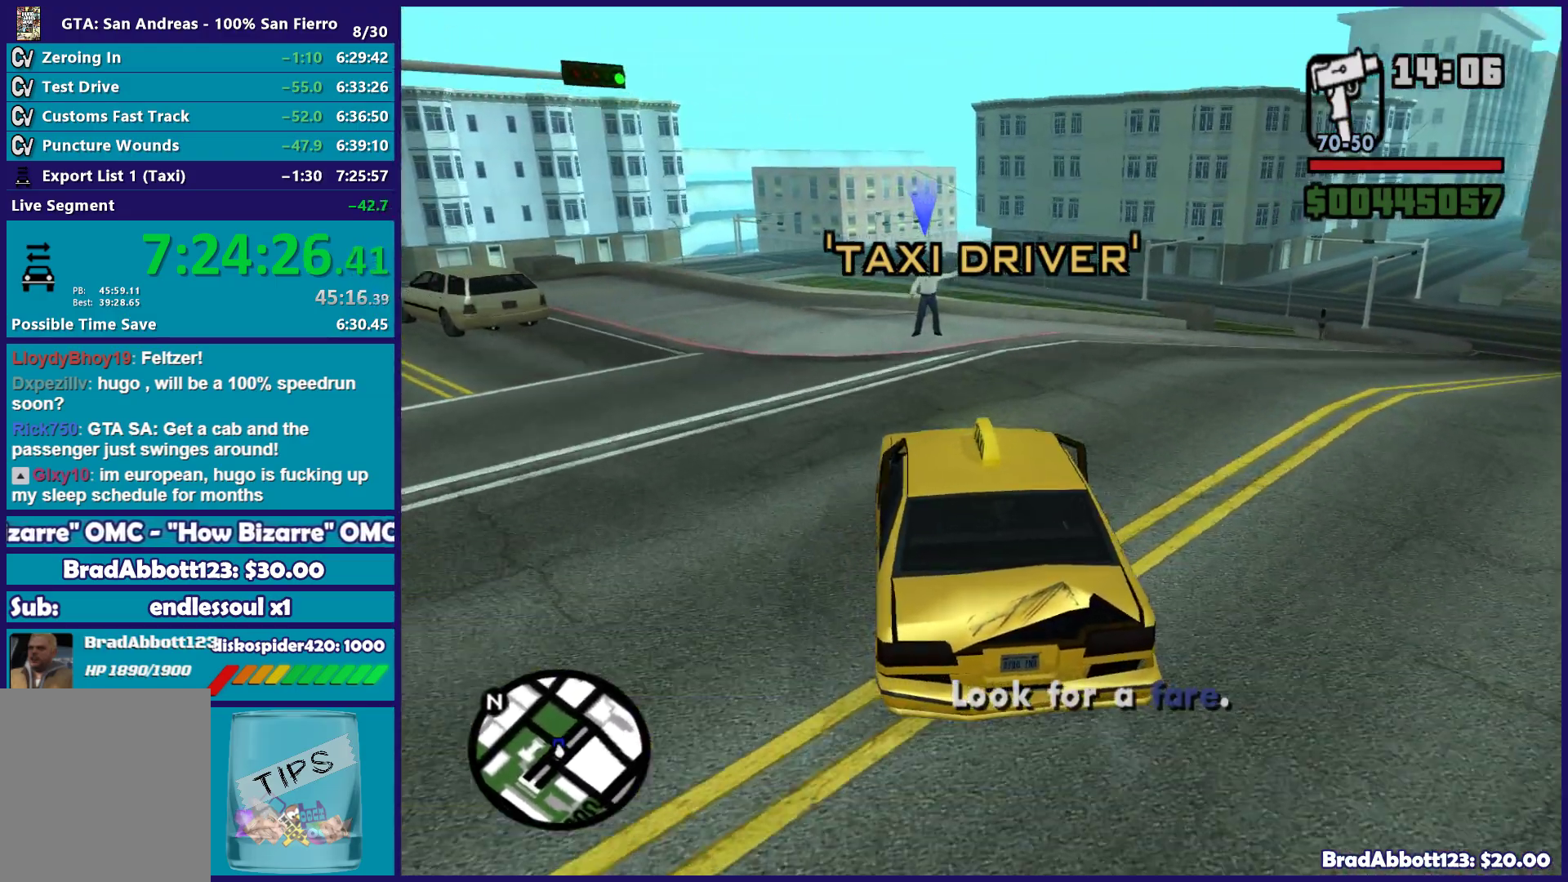
{"buttons": [], "left_stick": "right", "right_stick": "down", "button_events": [[33, "R2", "up"]]}
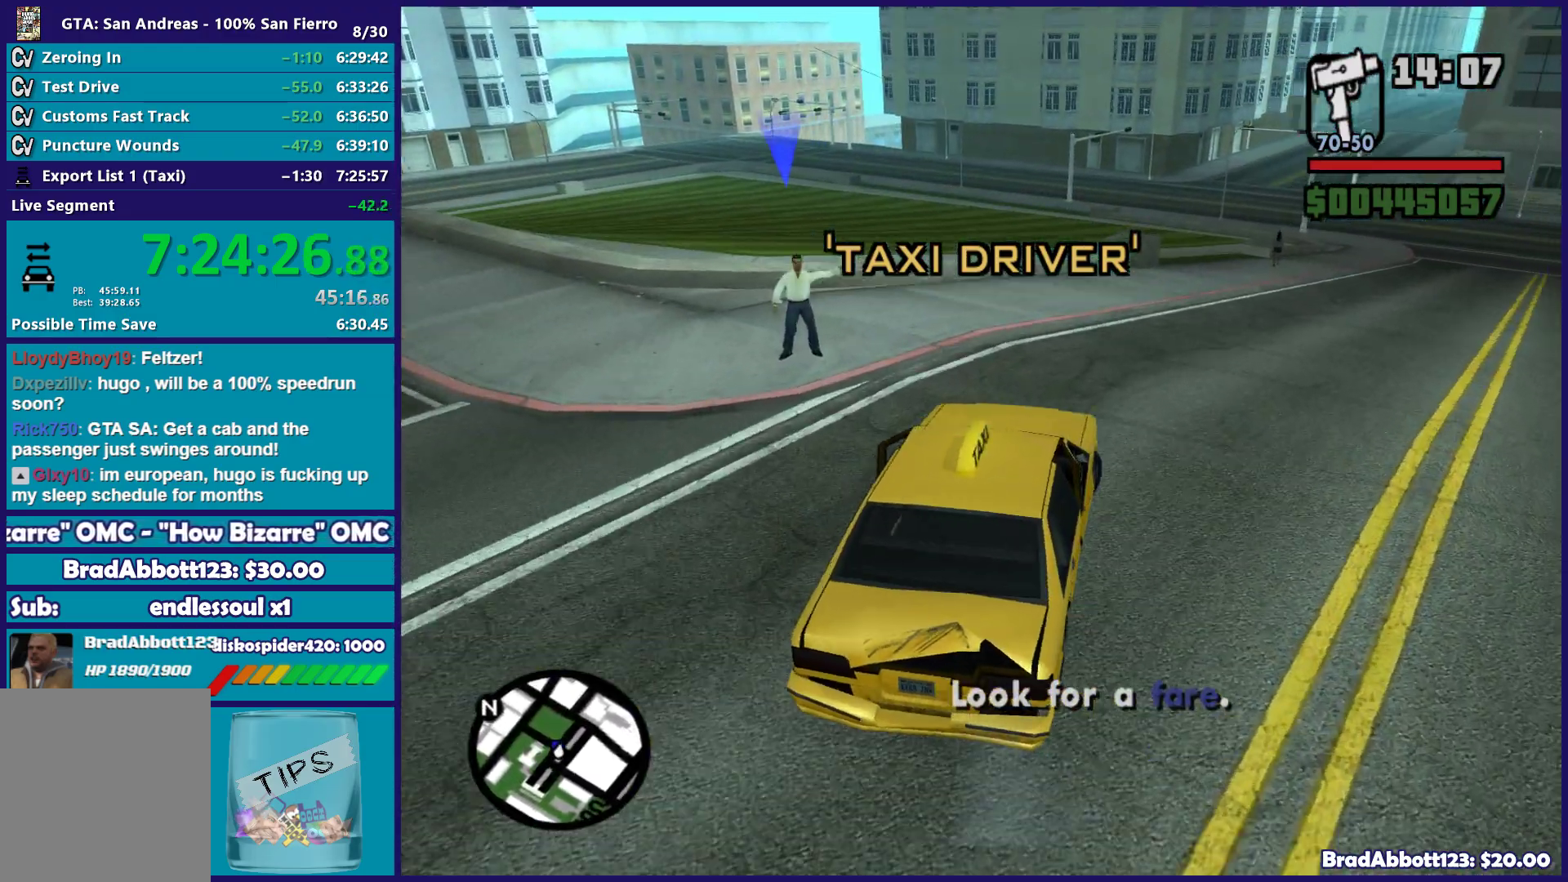
{"buttons": [], "left_stick": "center", "right_stick": "center", "button_events": [[183, "L2", "down"], [367, "L2", "up"]]}
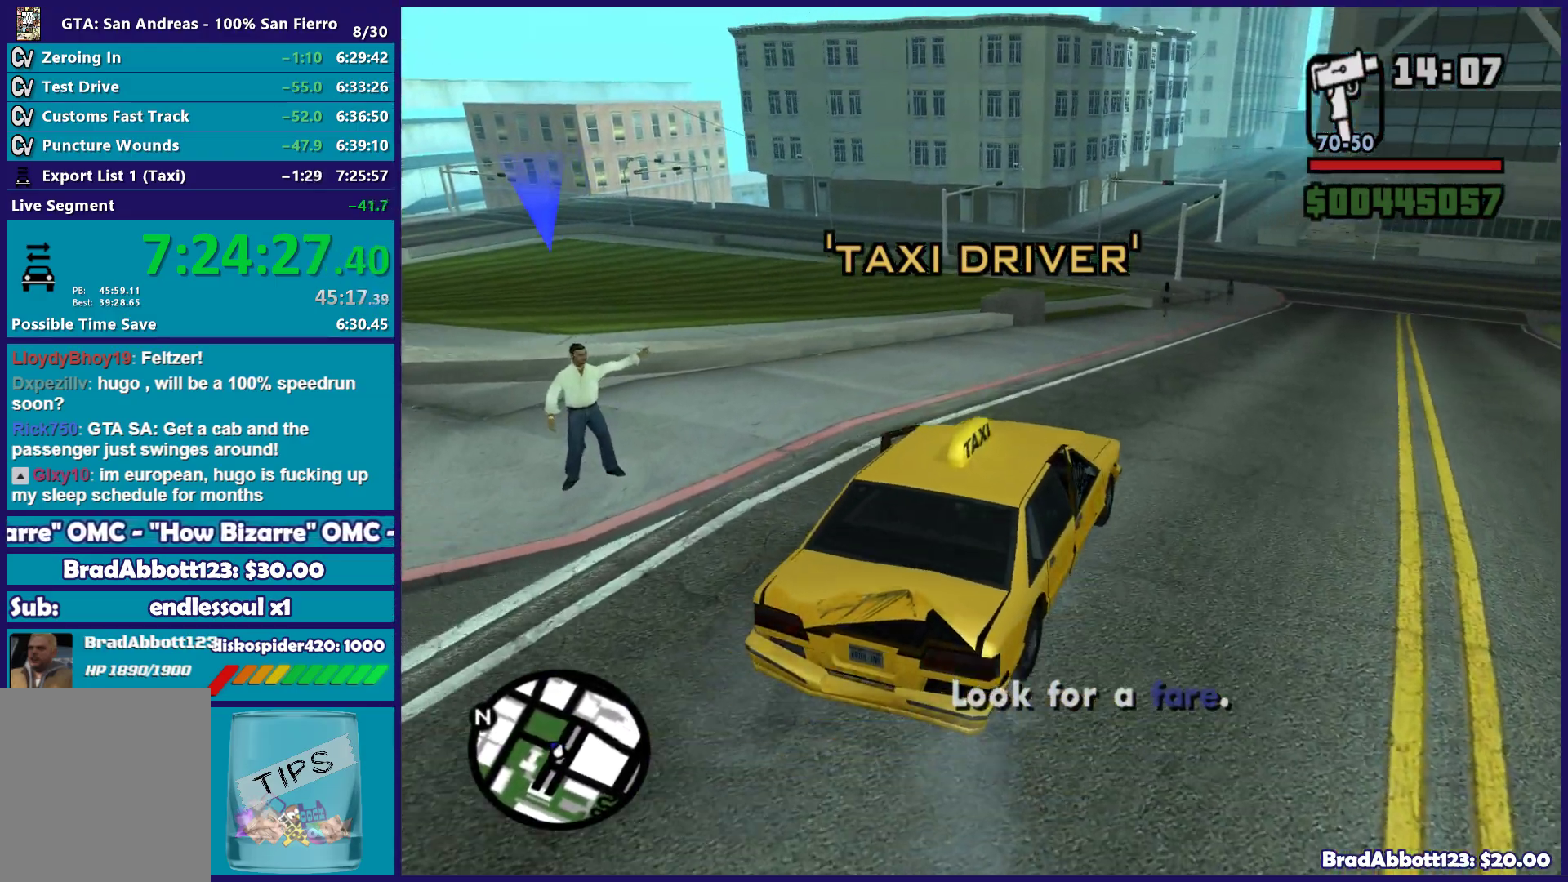
{"buttons": [], "left_stick": "center", "right_stick": "center", "button_events": [[83, "L2", "down"], [250, "L2", "up"]]}
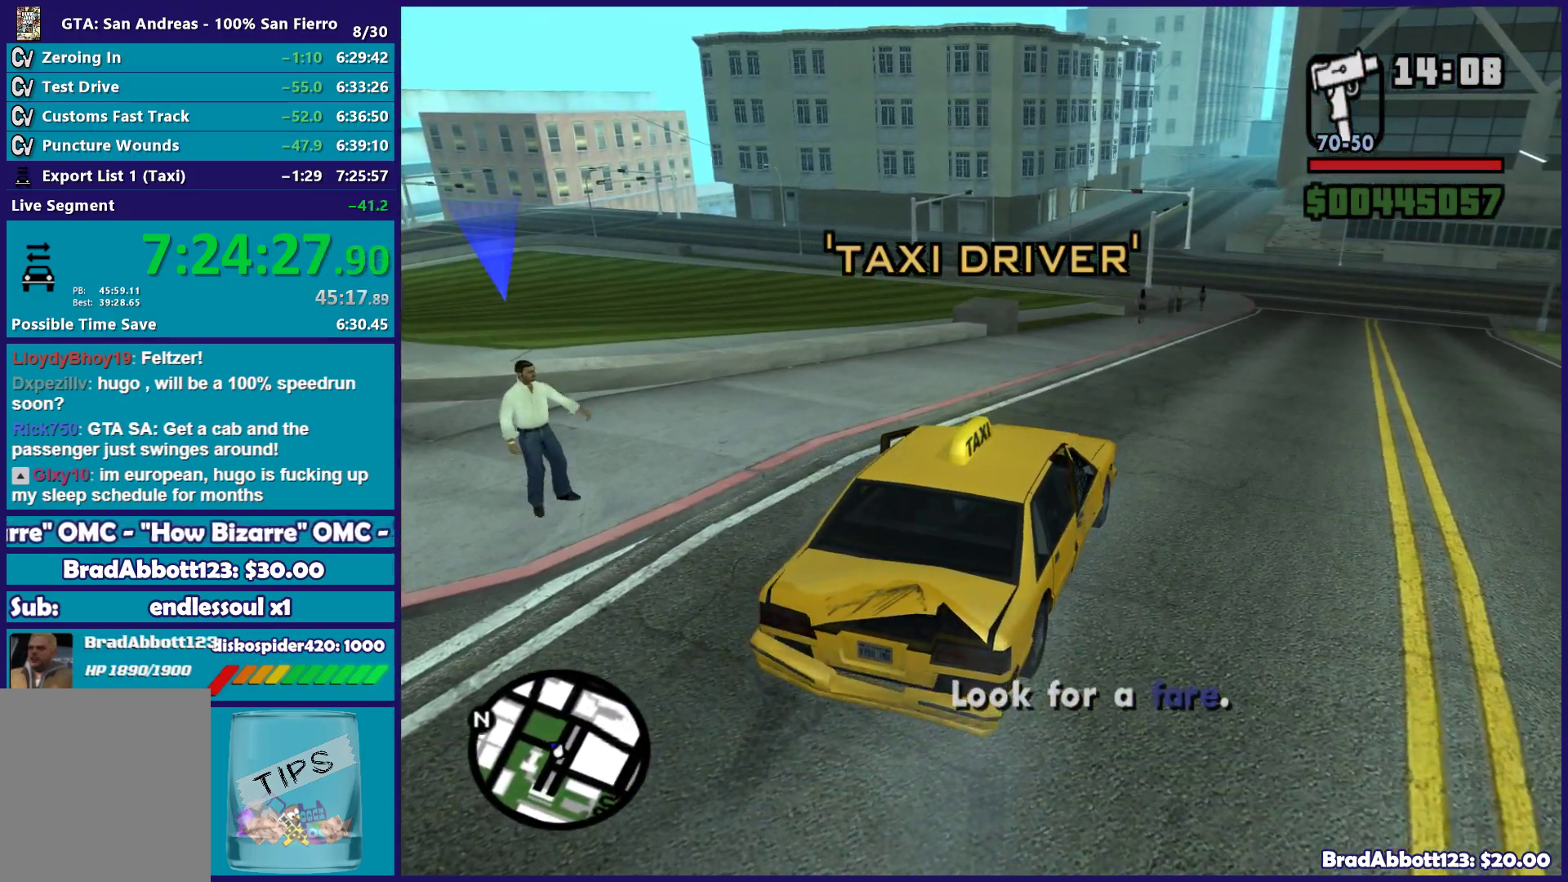
{"buttons": [], "left_stick": "center", "right_stick": "down-right", "button_events": [[100, "L2", "down"], [183, "L2", "up"]]}
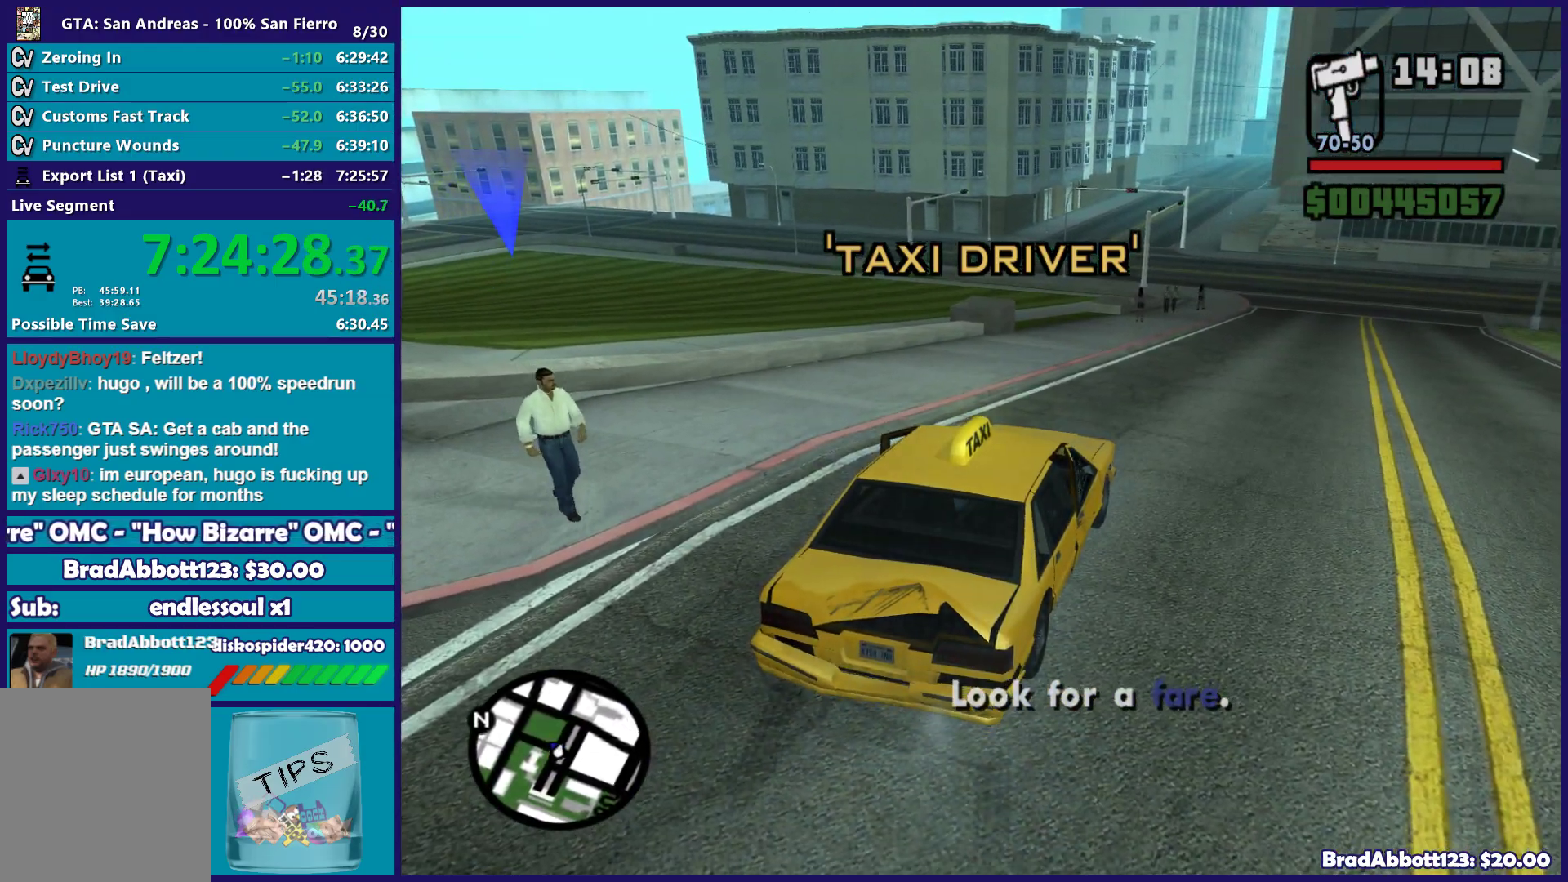
{"buttons": [], "left_stick": "center", "right_stick": "center", "button_events": []}
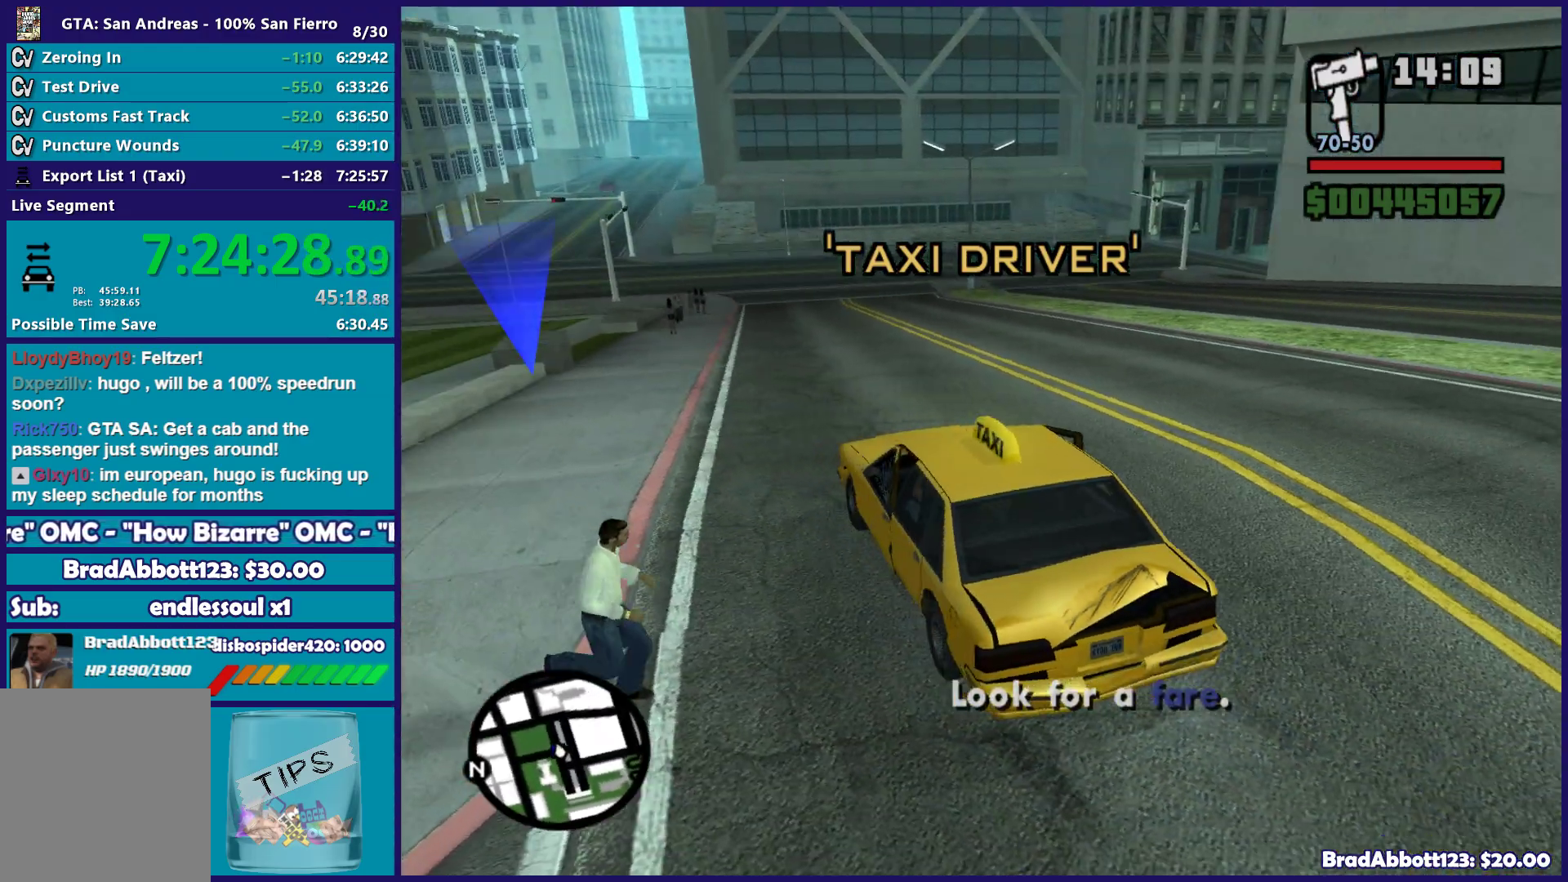
{"buttons": [], "left_stick": "center", "right_stick": "center", "button_events": []}
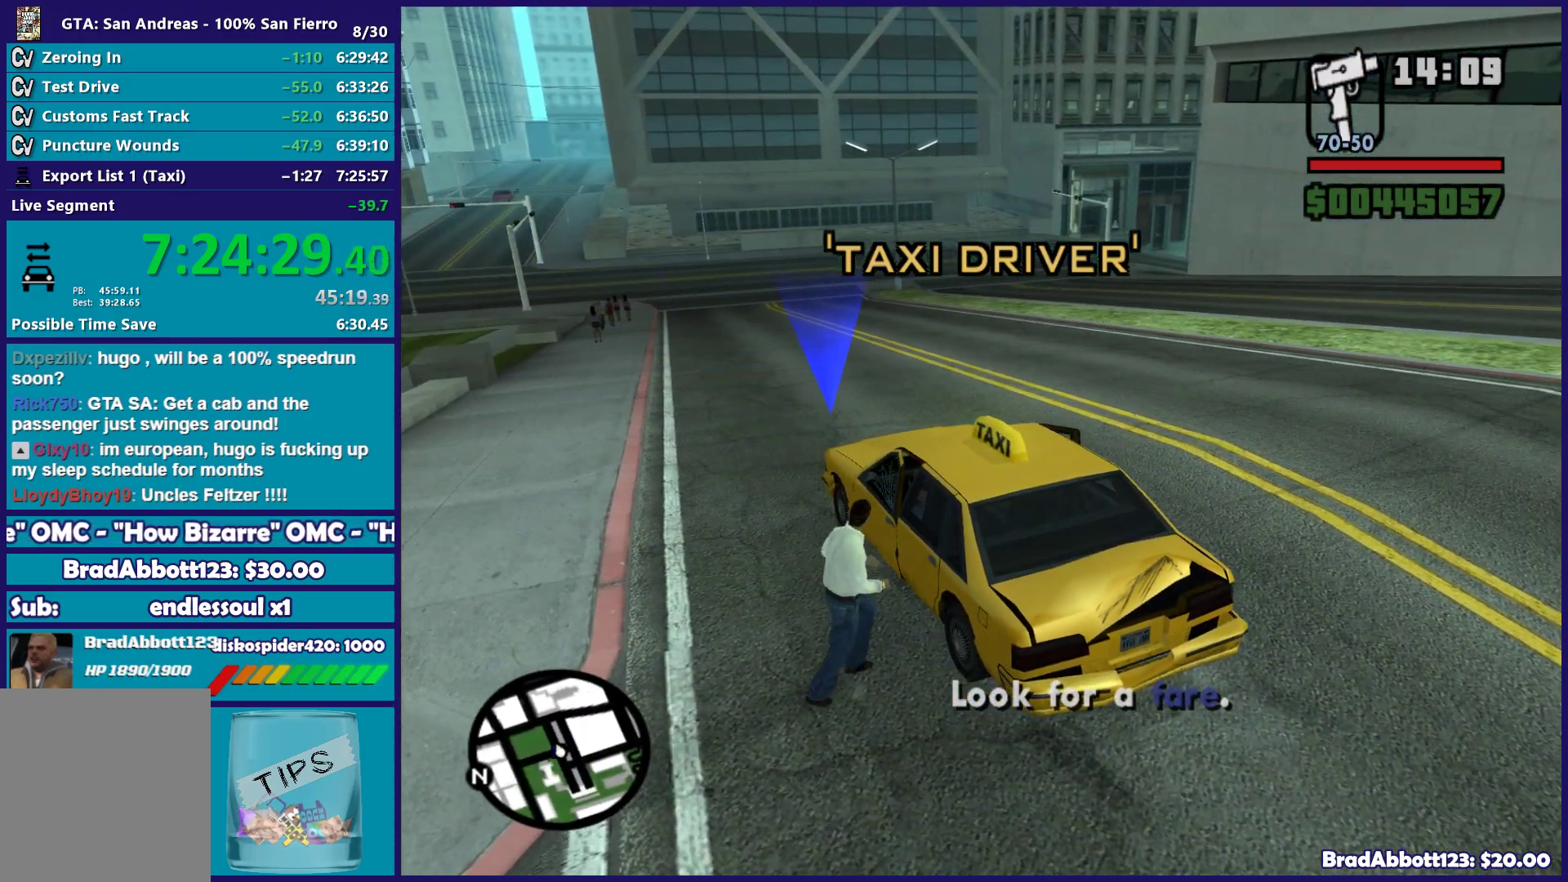
{"buttons": [], "left_stick": "center", "right_stick": "center", "button_events": []}
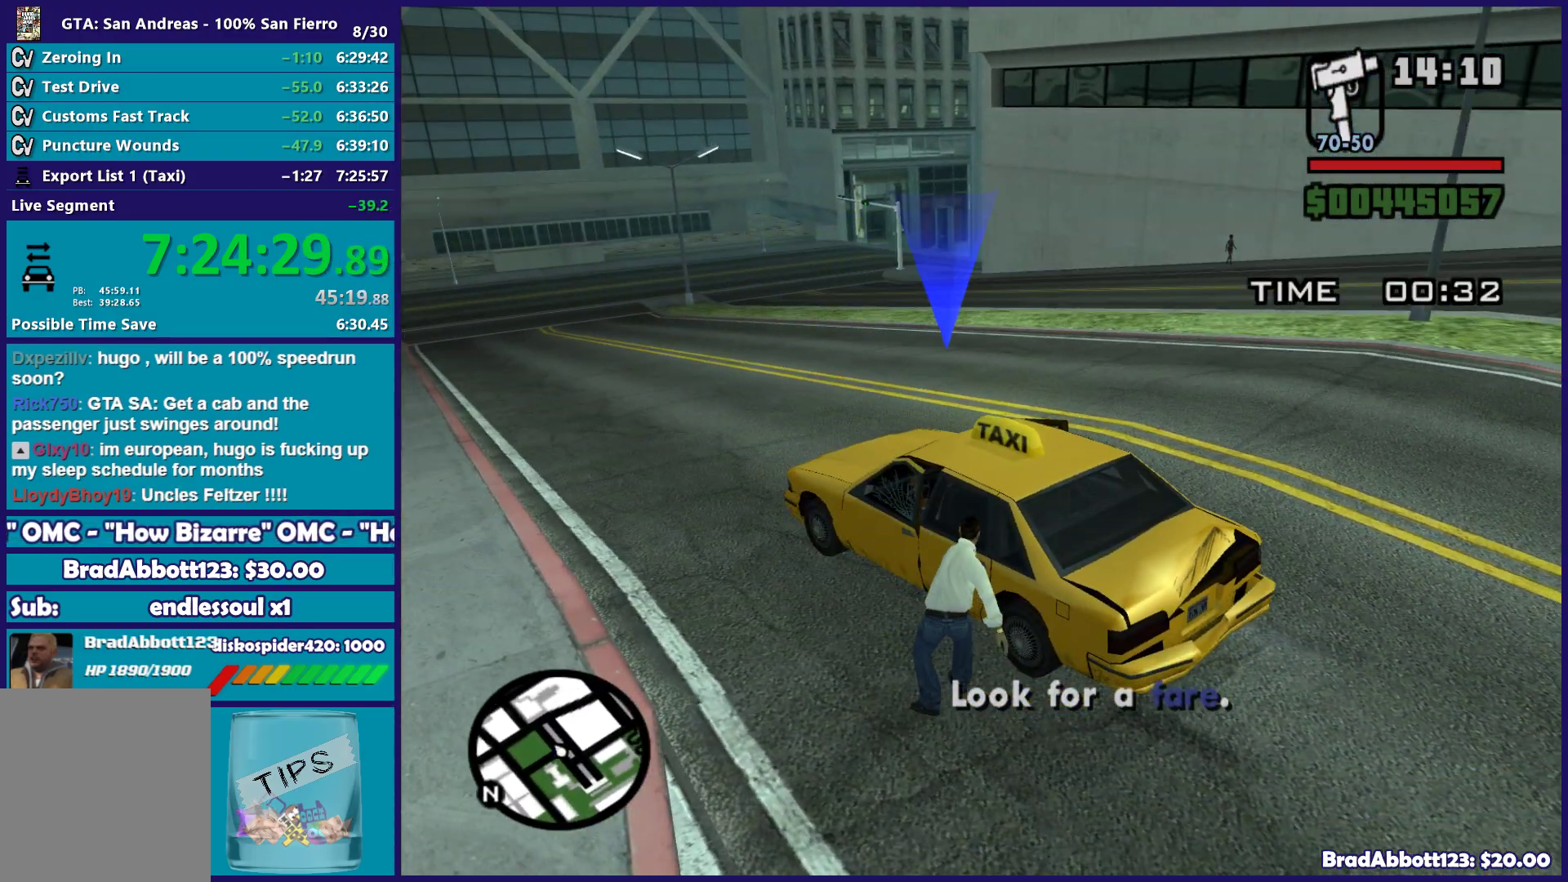
{"buttons": [], "left_stick": "center", "right_stick": "center", "button_events": []}
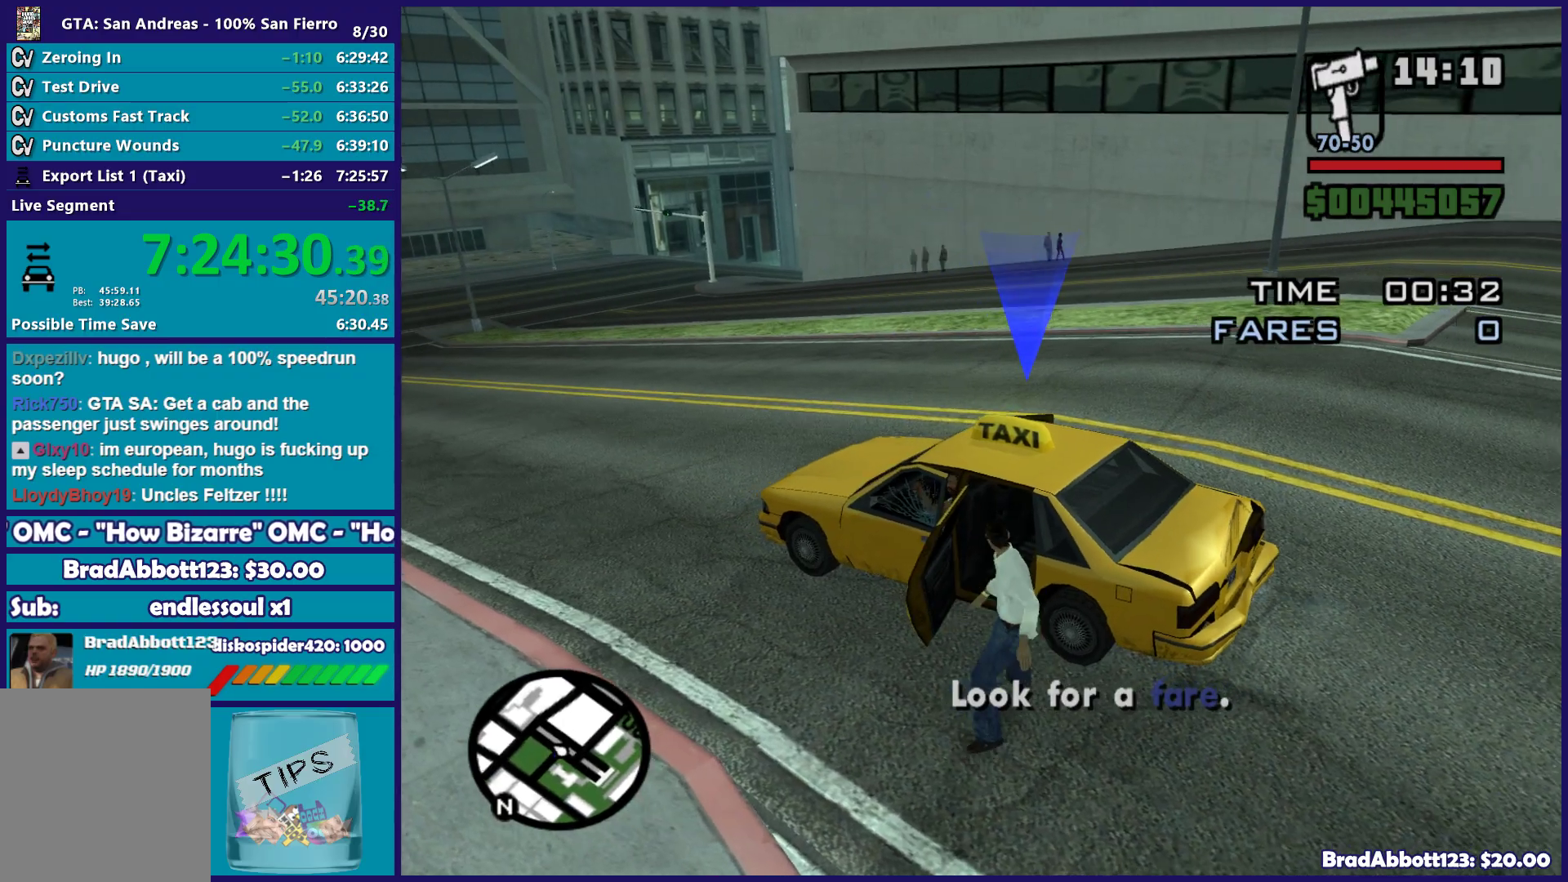
{"buttons": [], "left_stick": "right", "right_stick": "right", "button_events": []}
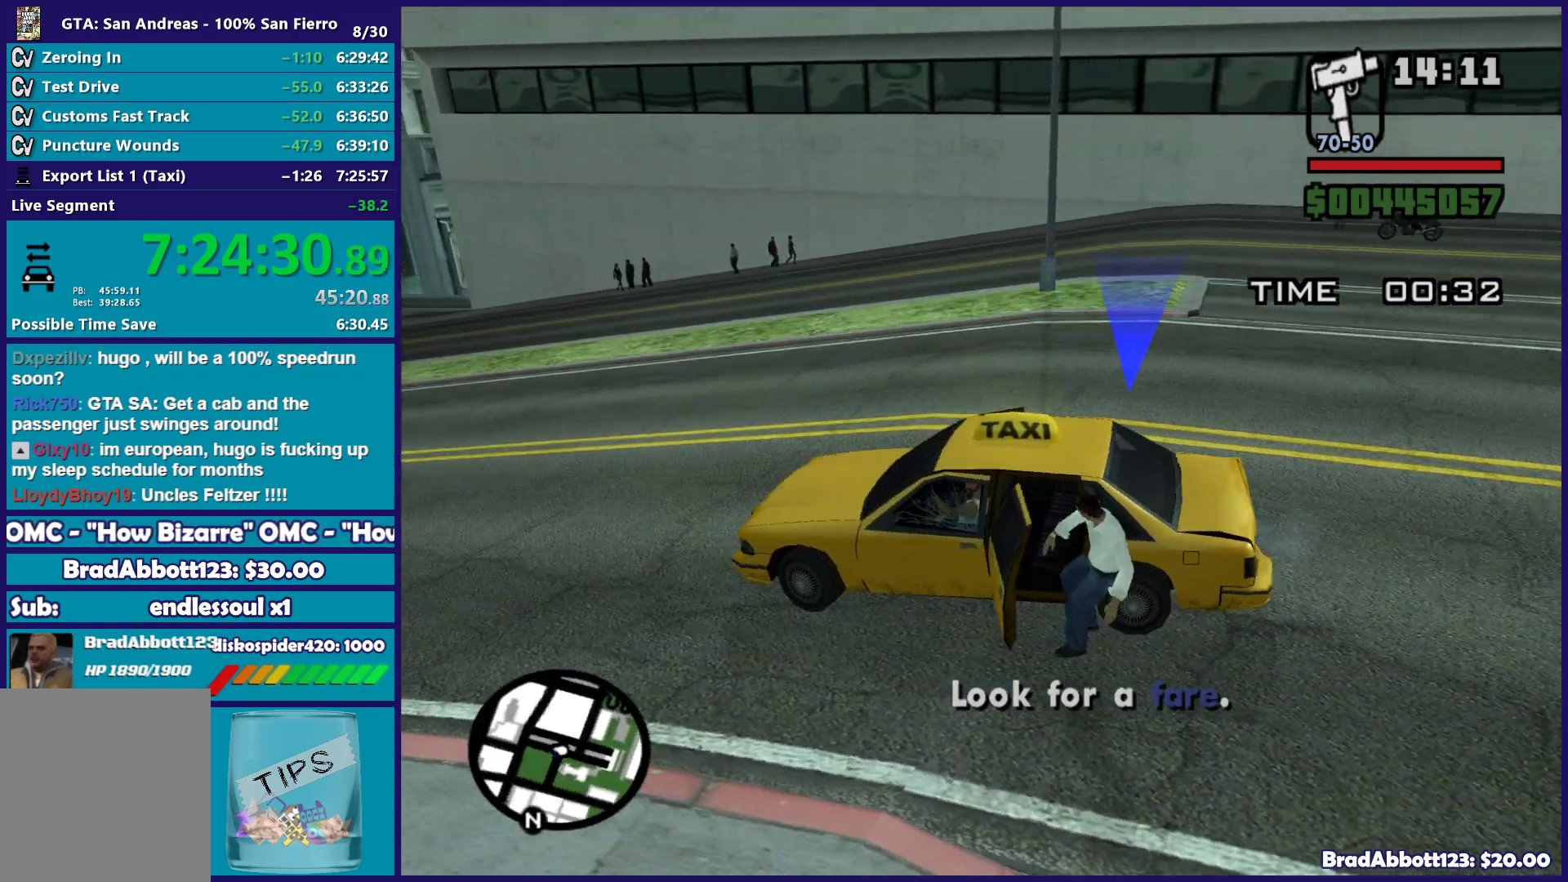
{"buttons": [], "left_stick": "center", "right_stick": "right", "button_events": []}
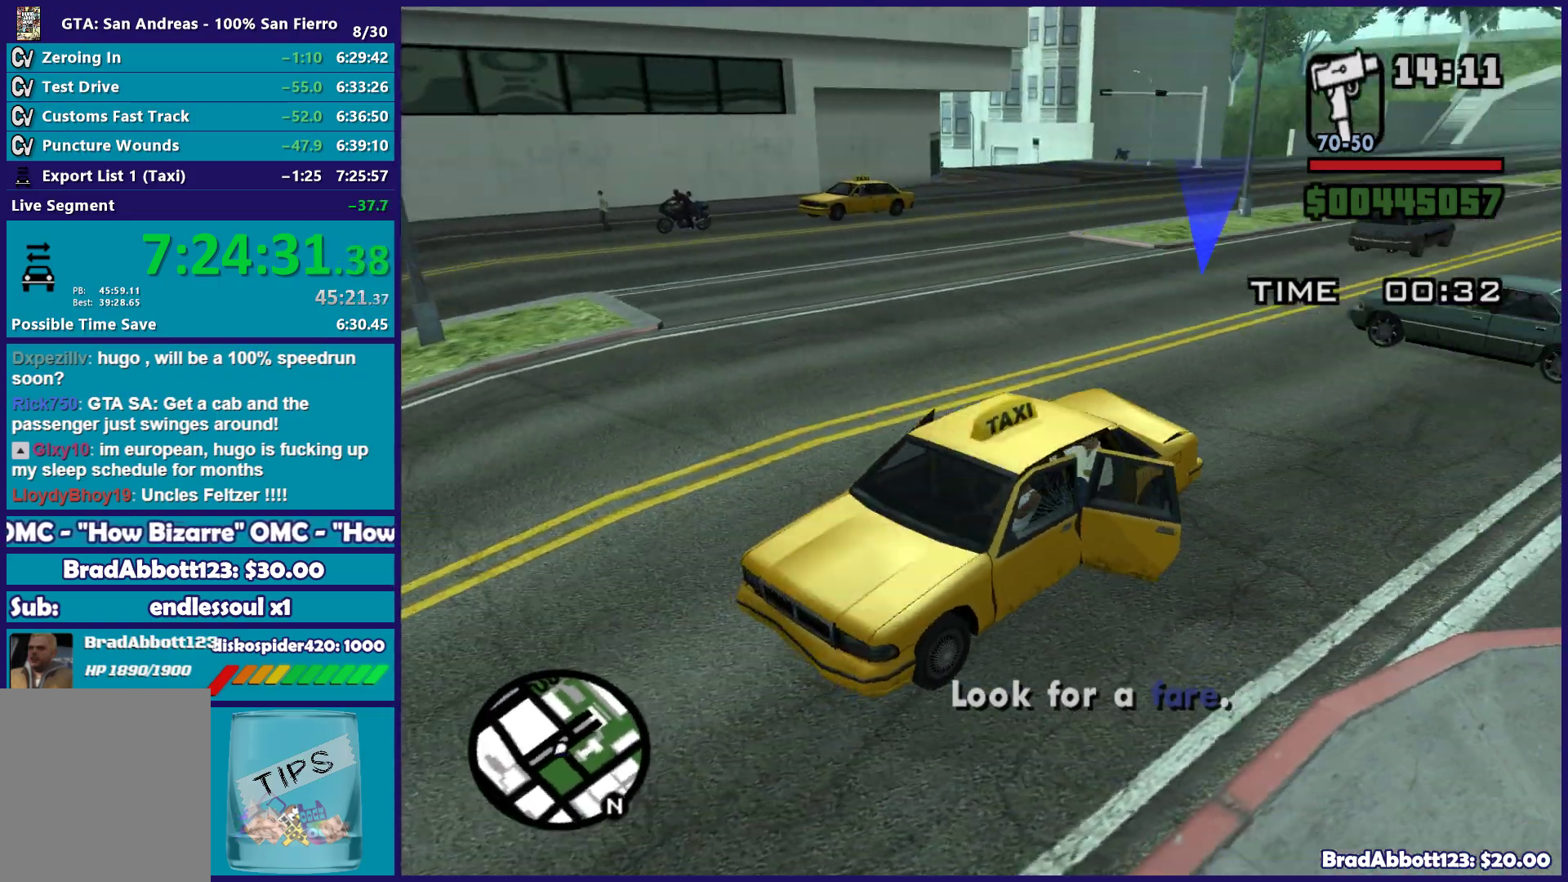
{"buttons": [], "left_stick": "center", "right_stick": "center", "button_events": []}
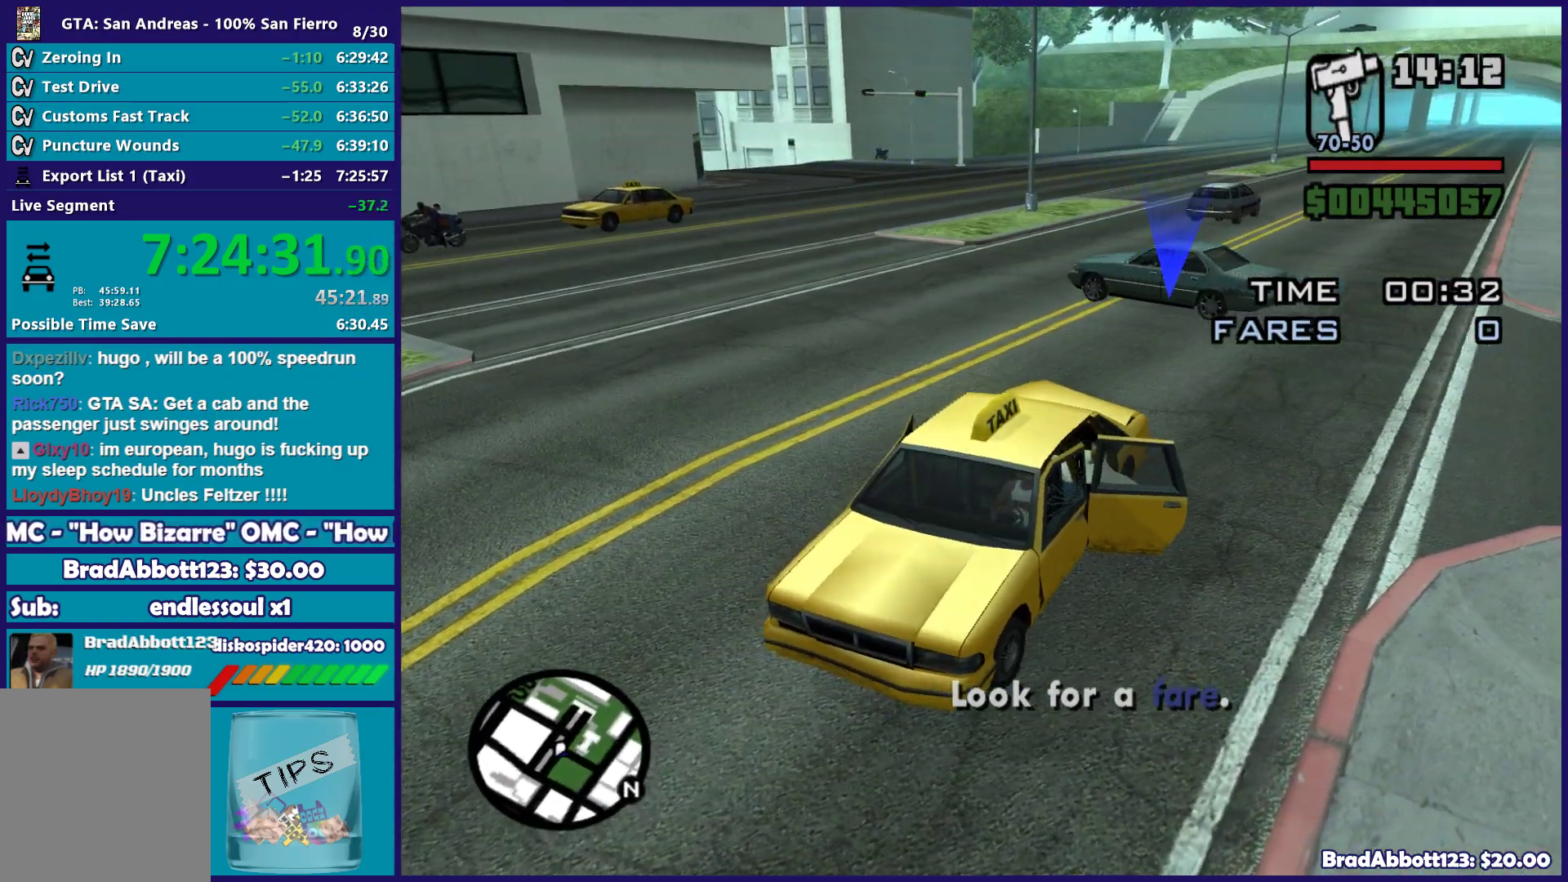
{"buttons": ["R2"], "left_stick": "right", "right_stick": "center", "button_events": [[400, "R2", "down"]]}
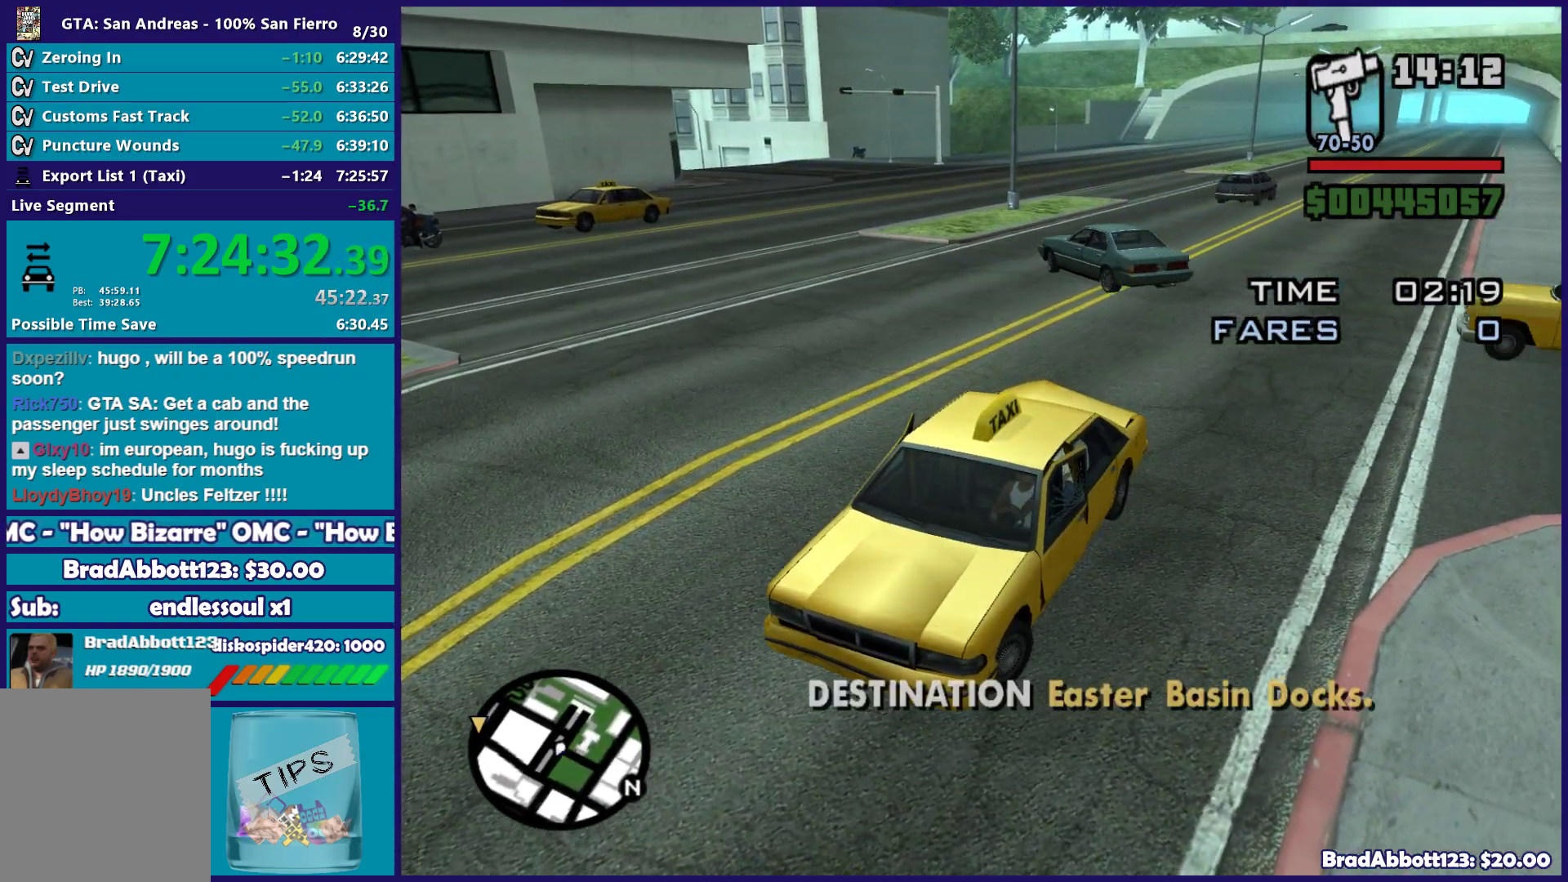
{"buttons": ["R2"], "left_stick": "right", "right_stick": "down-left", "button_events": []}